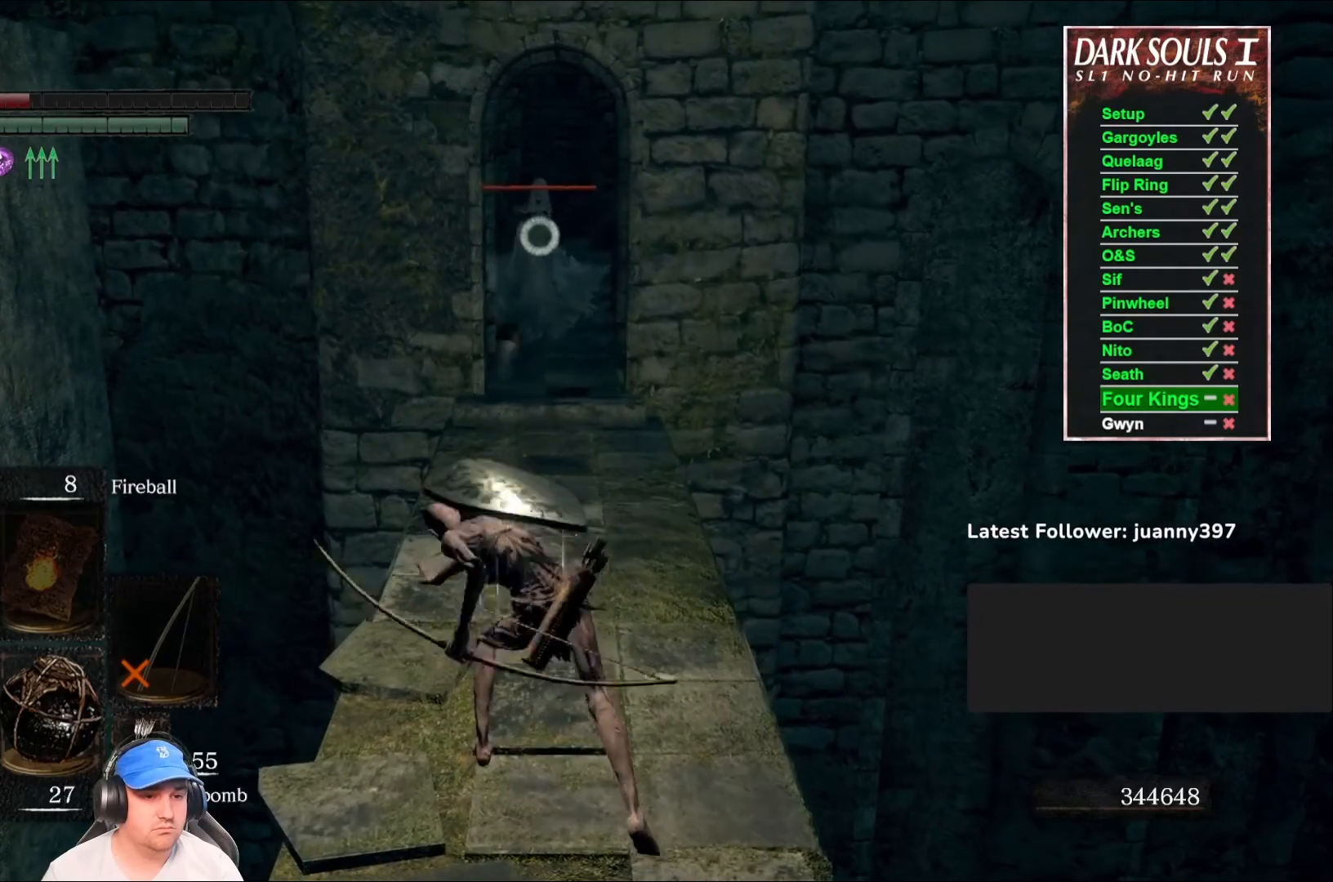
Gameplay with a controller (Xbox layout); each line is a JSON object with the inputs held at the frame after it. "events" lists button and stick changes between this image and that frame as [ms after this image, input, new state], when the widget could be followed in between. Not read: SHARE.
{"buttons": [], "left_stick": "center", "right_stick": "center", "events": [[67, "X", "up"], [200, "X", "down"], [267, "X", "up"], [367, "X", "down"], [467, "X", "up"]]}
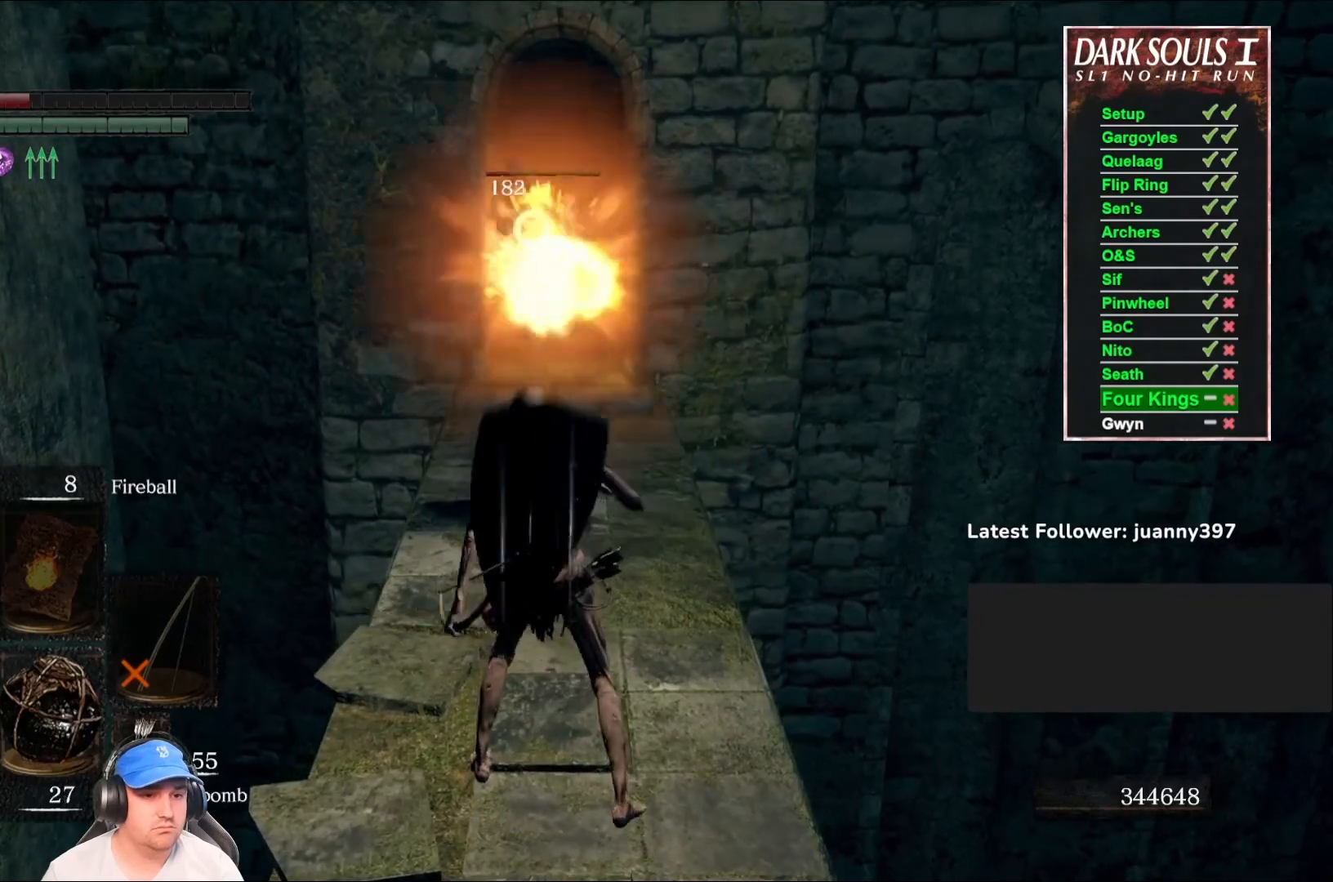
{"buttons": [], "left_stick": "center", "right_stick": "center", "events": [[67, "X", "down"], [133, "X", "up"], [267, "X", "down"], [300, "X", "up"], [433, "X", "down"], [500, "X", "up"]]}
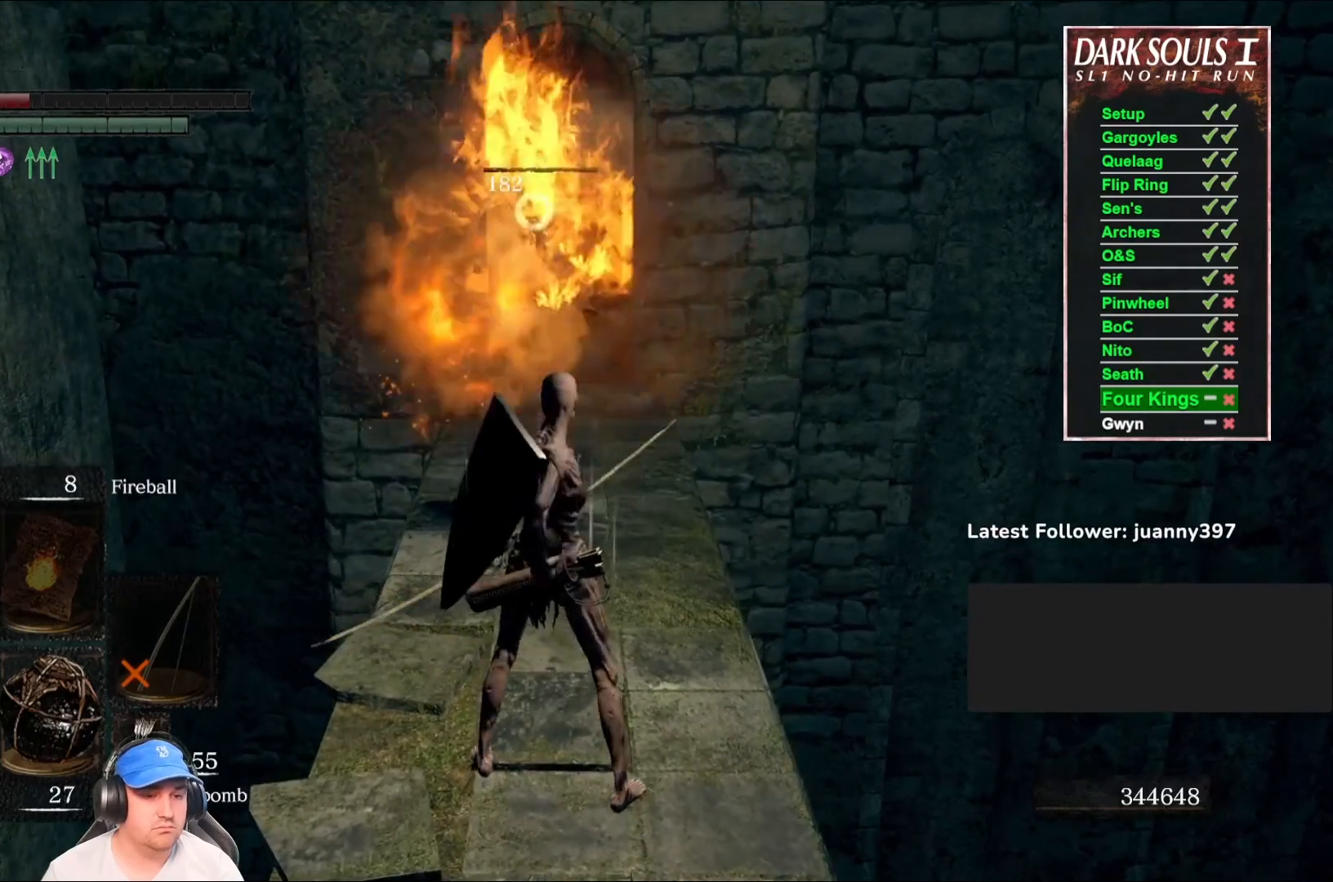
{"buttons": [], "left_stick": "center", "right_stick": "center", "events": [[100, "X", "down"], [200, "X", "up"], [300, "X", "down"], [400, "X", "up"]]}
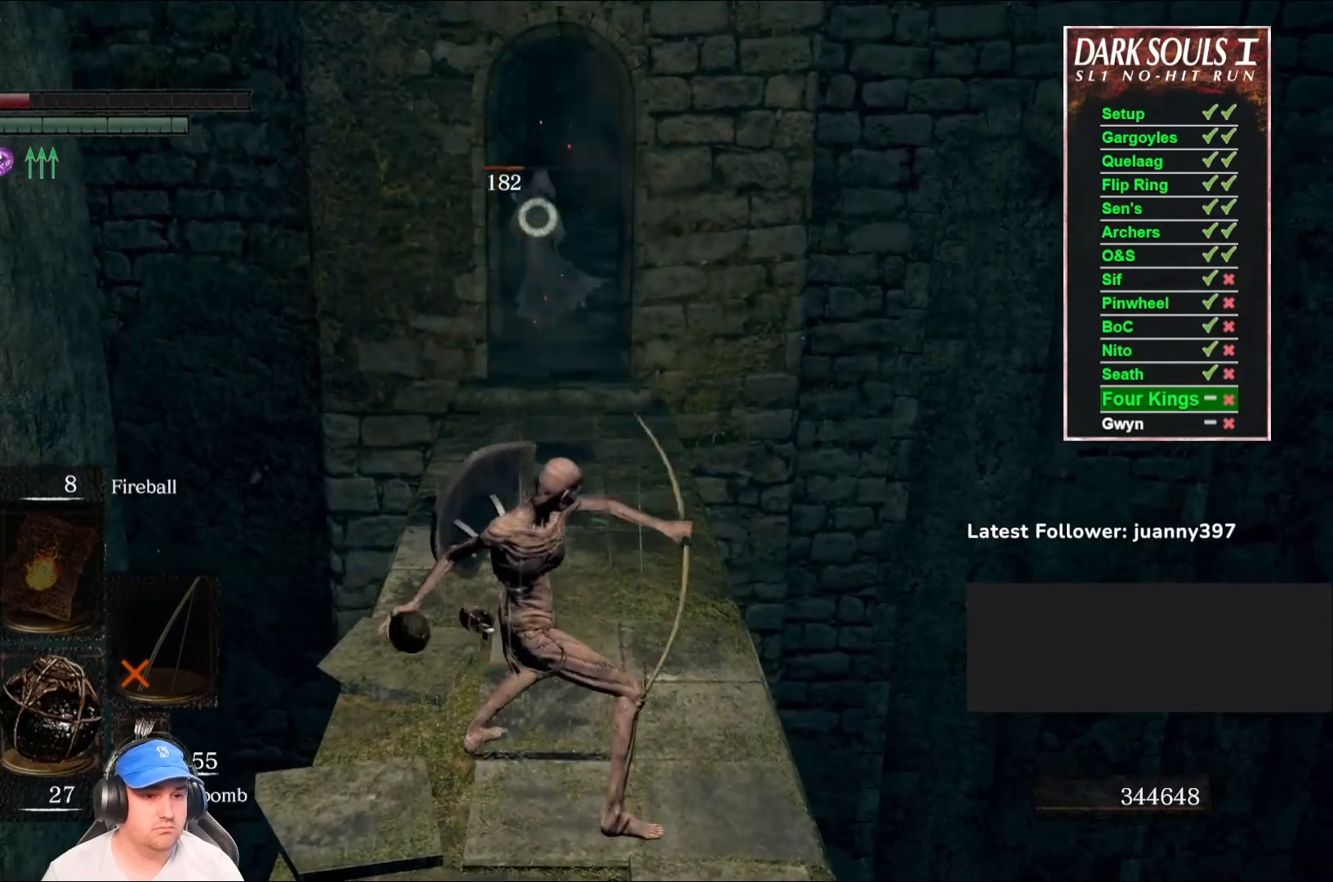
{"buttons": [], "left_stick": "center", "right_stick": "center", "events": []}
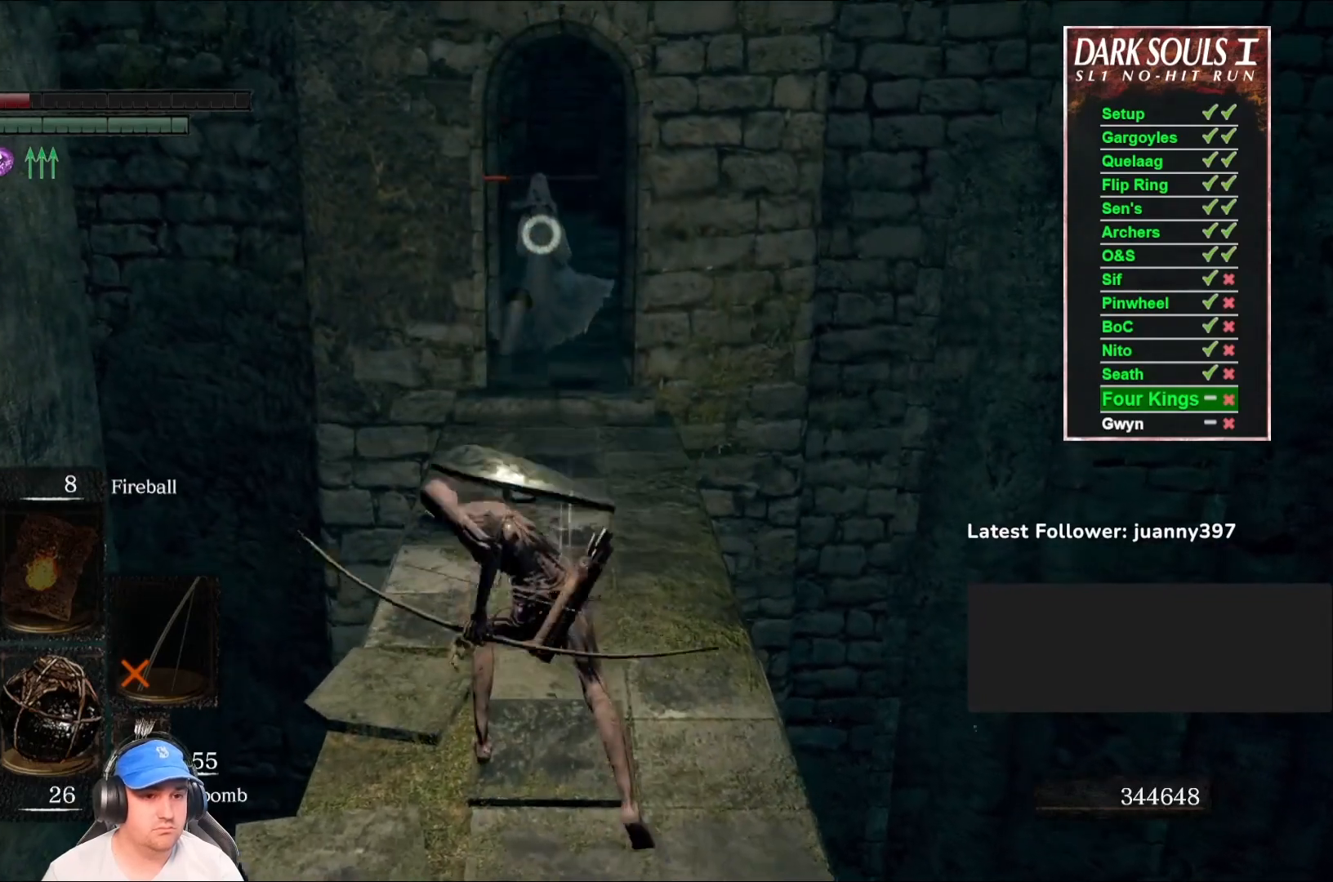
{"buttons": [], "left_stick": "center", "right_stick": "center", "events": []}
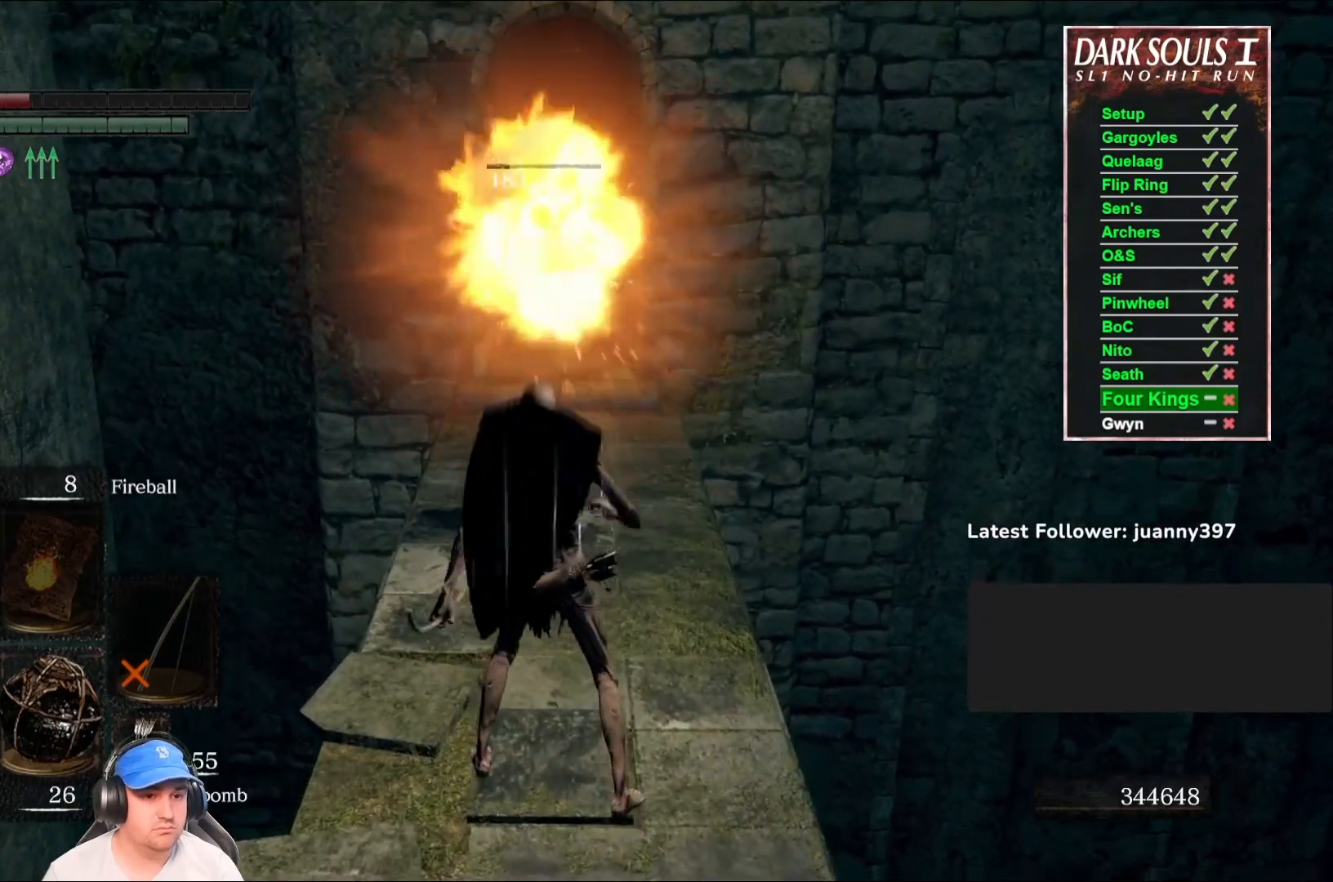
{"buttons": [], "left_stick": "down", "right_stick": "center", "events": [[267, "left_stick", "down"]]}
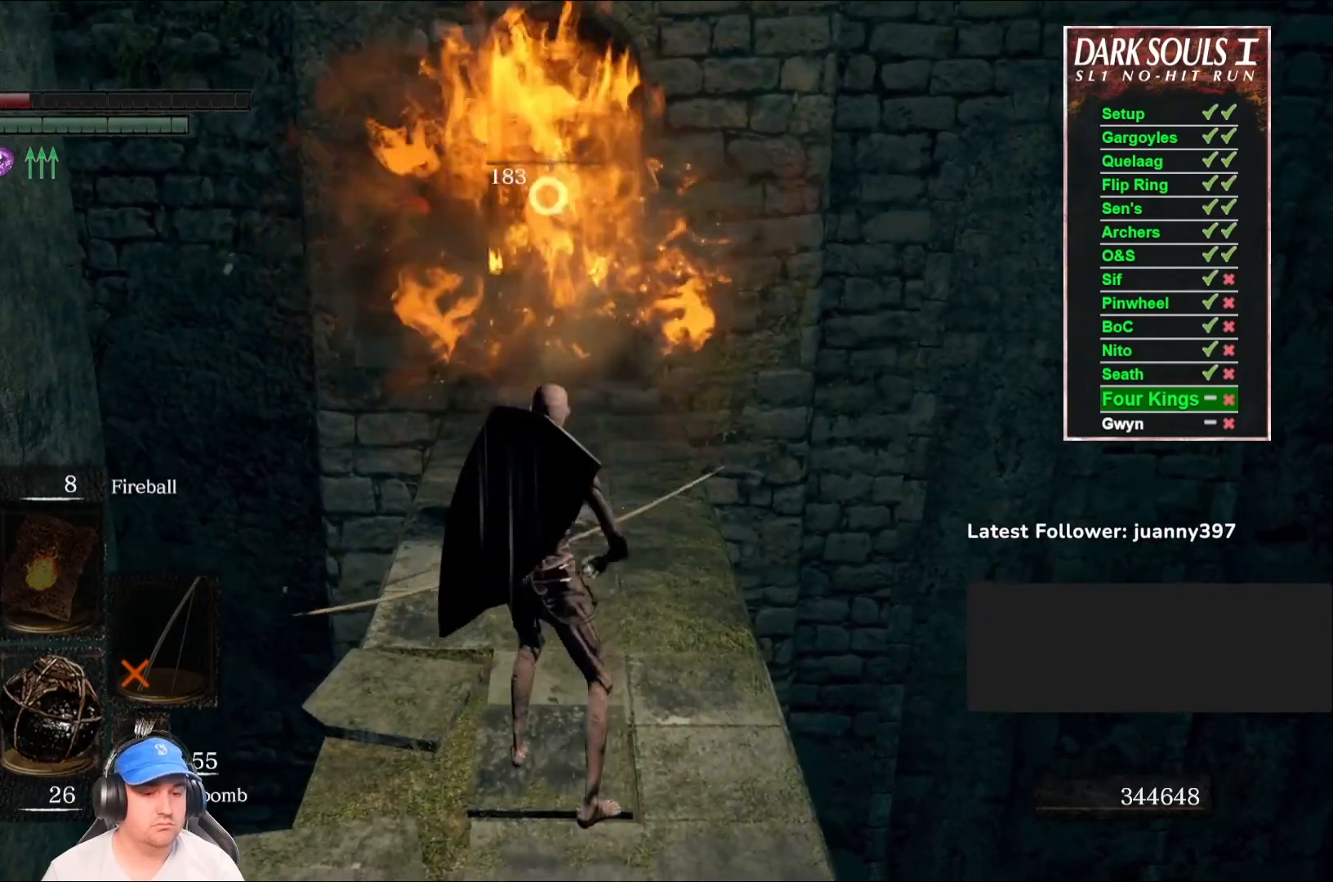
{"buttons": [], "left_stick": "center", "right_stick": "center", "events": [[200, "left_stick", "center"]]}
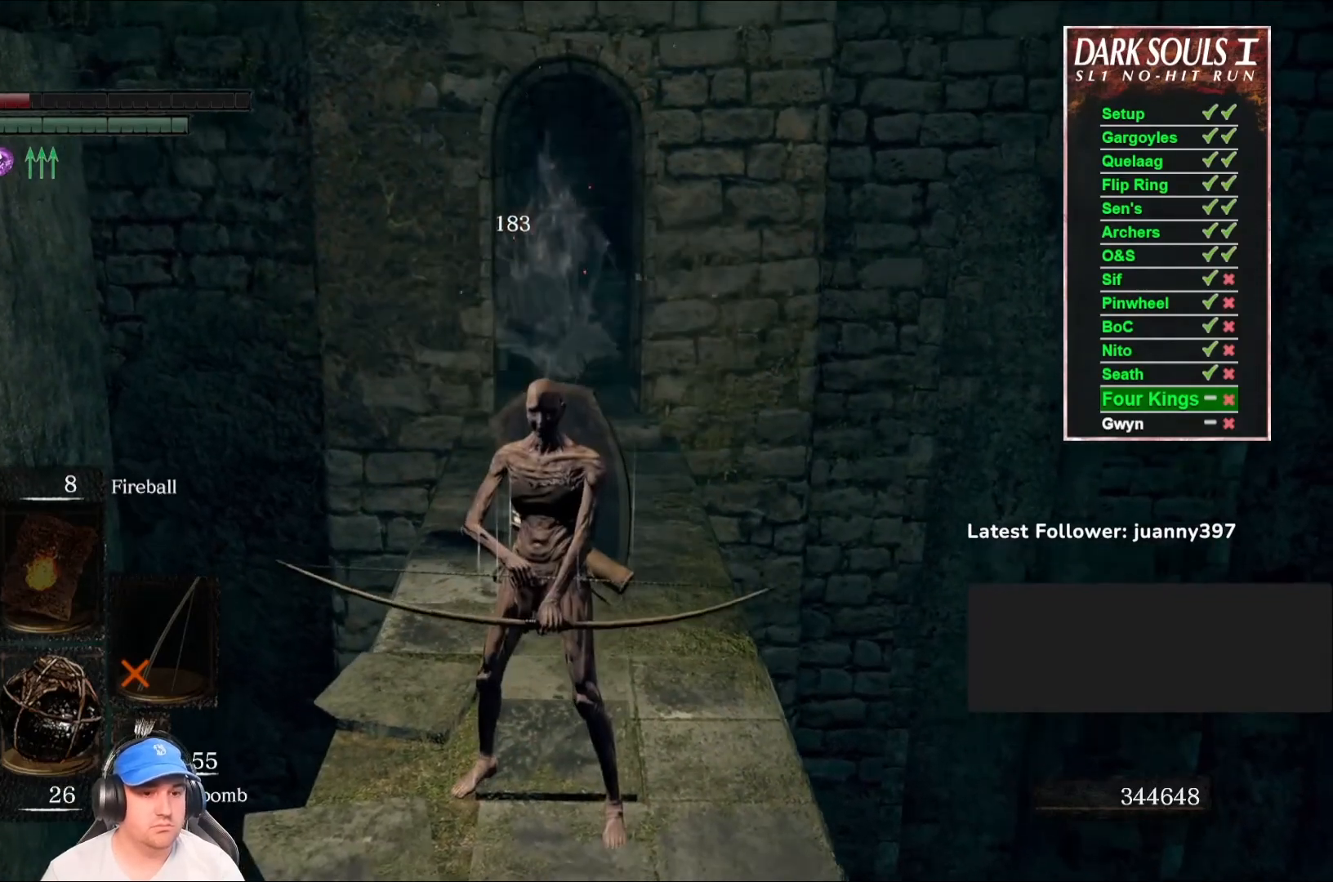
{"buttons": [], "left_stick": "center", "right_stick": "left", "events": [[500, "right_stick", "left"]]}
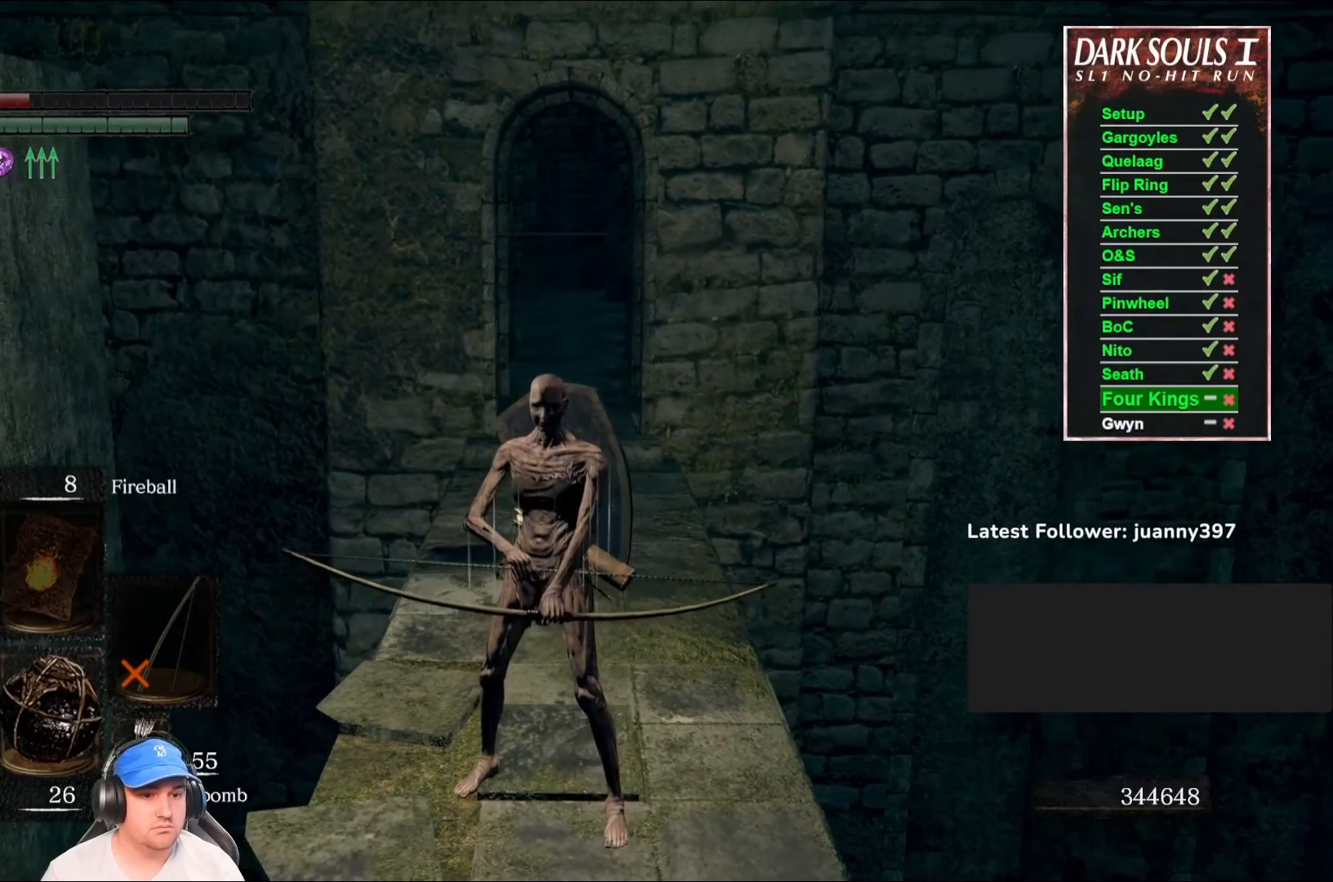
{"buttons": [], "left_stick": "up", "right_stick": "down-left", "events": [[67, "right_stick", "center"], [500, "left_stick", "up"], [500, "right_stick", "down-left"]]}
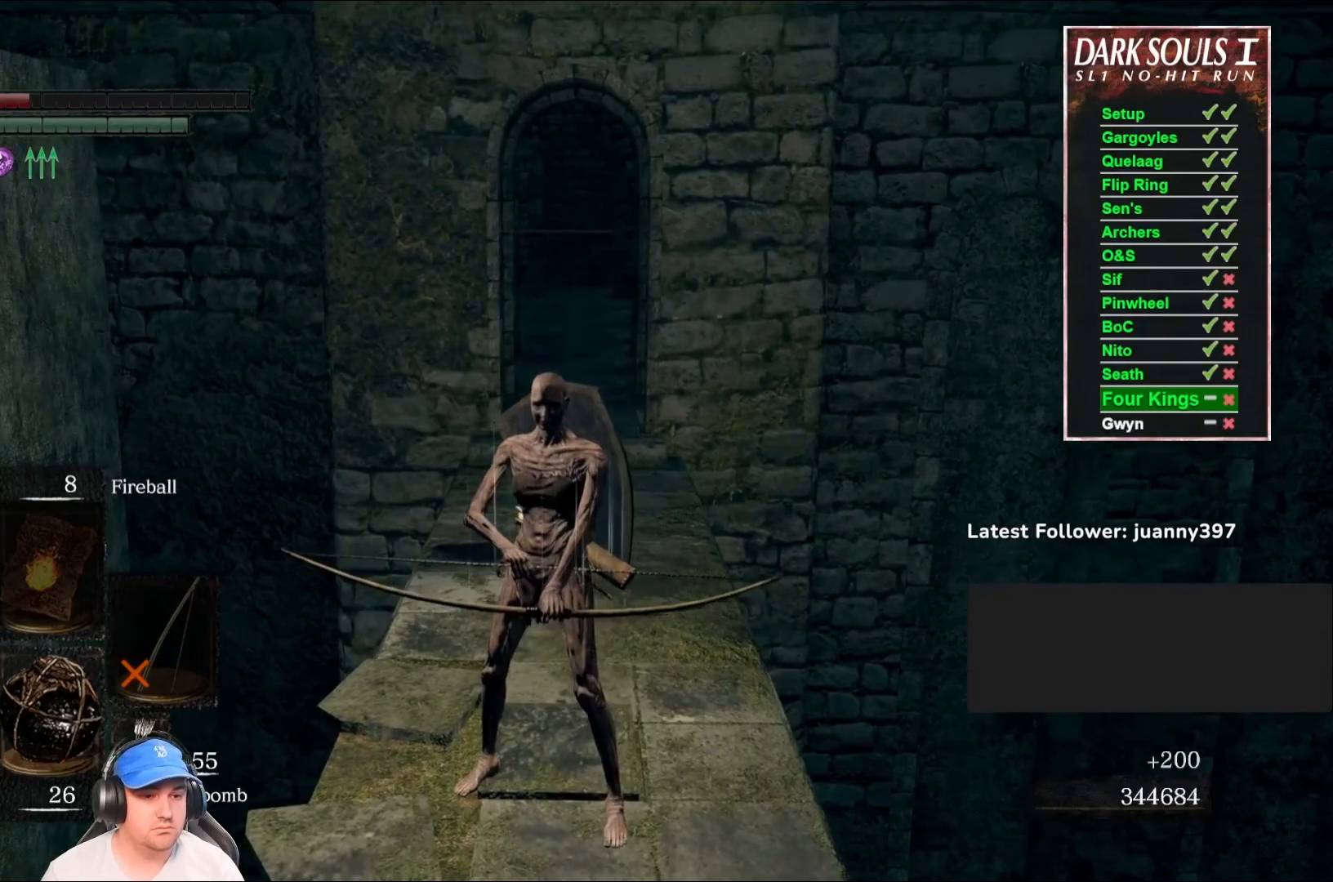
{"buttons": [], "left_stick": "center", "right_stick": "center", "events": [[133, "right_stick", "center"], [200, "left_stick", "center"]]}
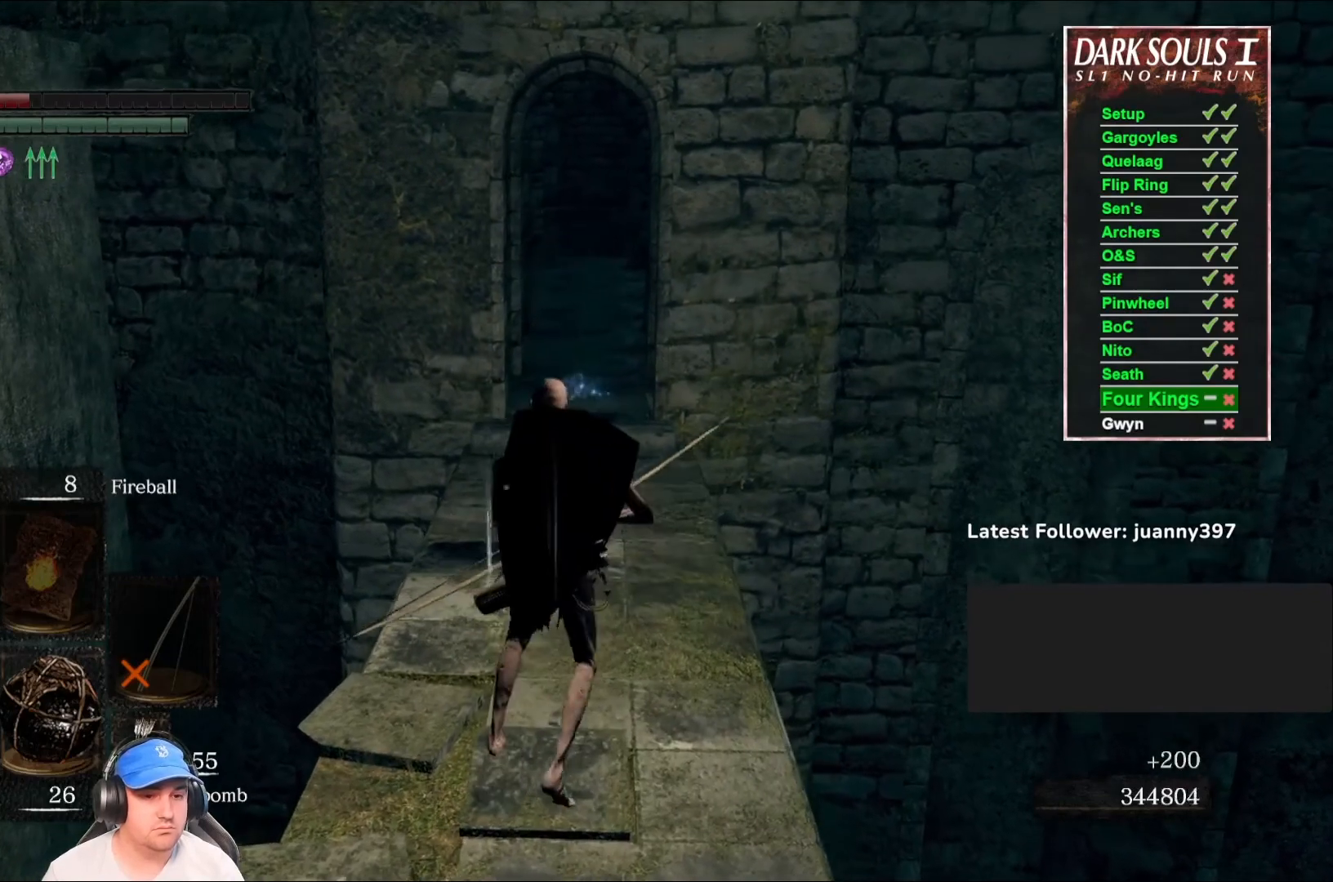
{"buttons": [], "left_stick": "center", "right_stick": "center", "events": [[333, "right_stick", "down-left"], [500, "right_stick", "center"]]}
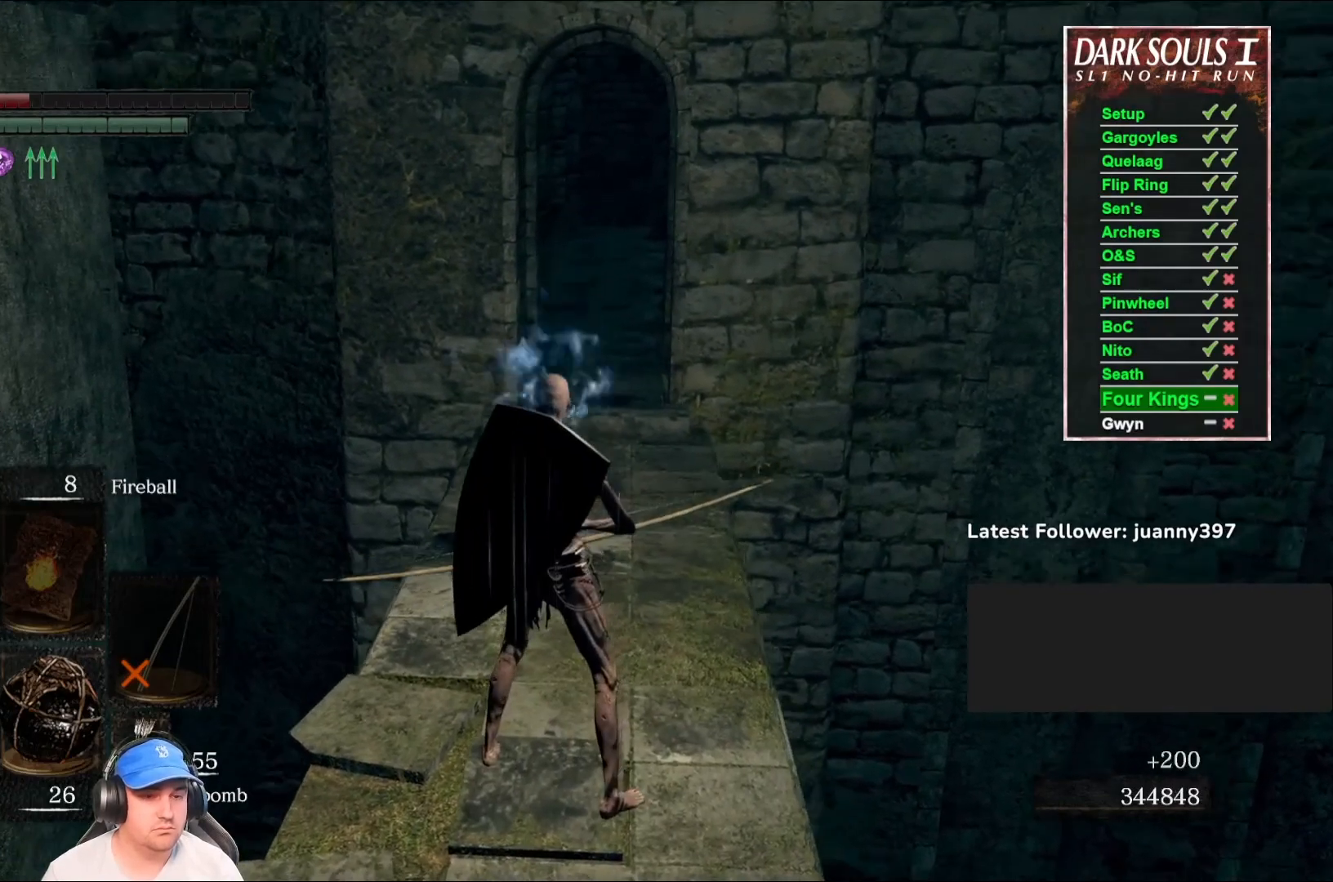
{"buttons": [], "left_stick": "down", "right_stick": "center", "events": [[500, "left_stick", "down"]]}
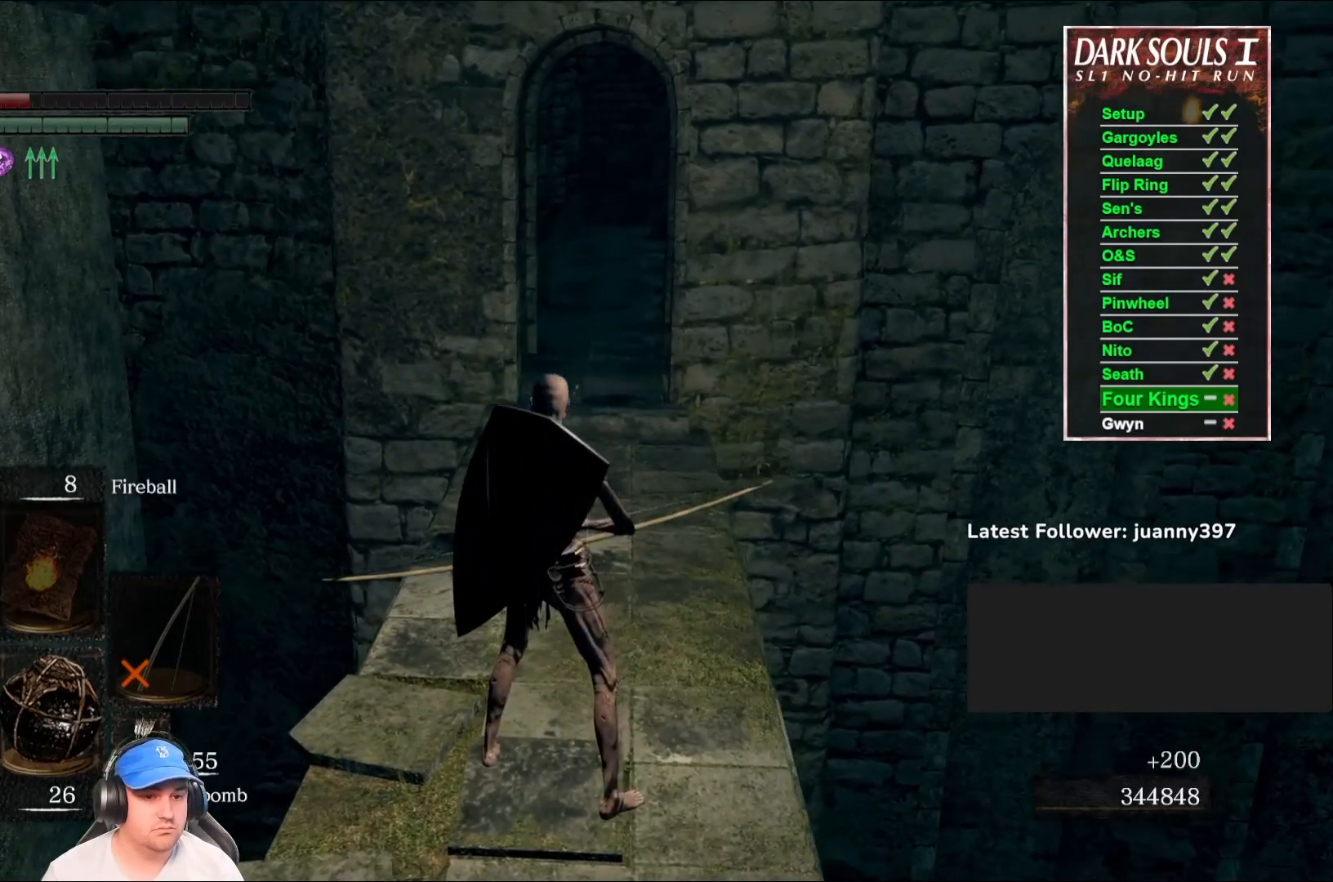
{"buttons": [], "left_stick": "down", "right_stick": "center", "events": [[33, "right_stick", "down-left"], [200, "right_stick", "center"]]}
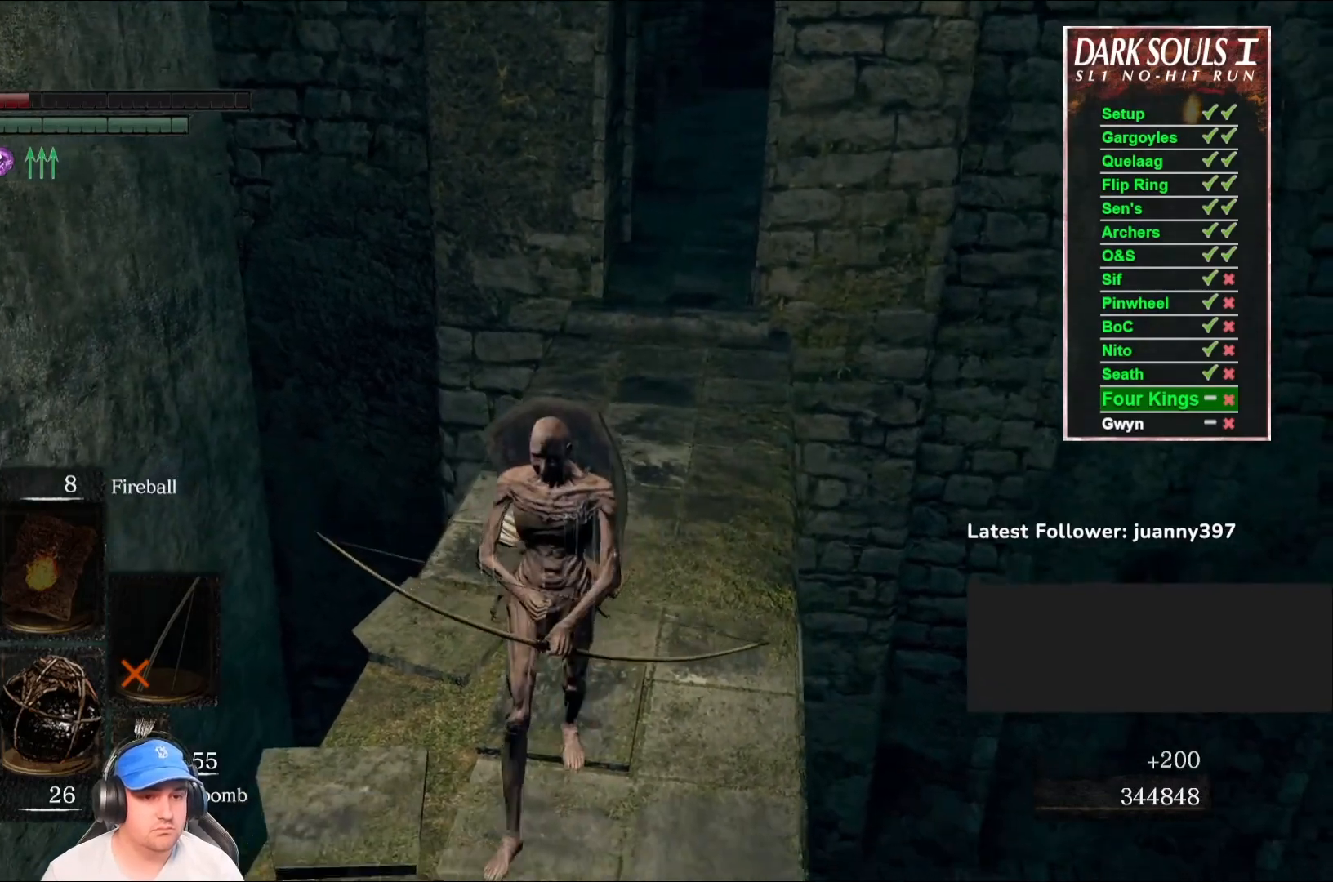
{"buttons": [], "left_stick": "center", "right_stick": "center", "events": [[33, "right_stick", "up-right"], [67, "left_stick", "center"], [133, "right_stick", "center"]]}
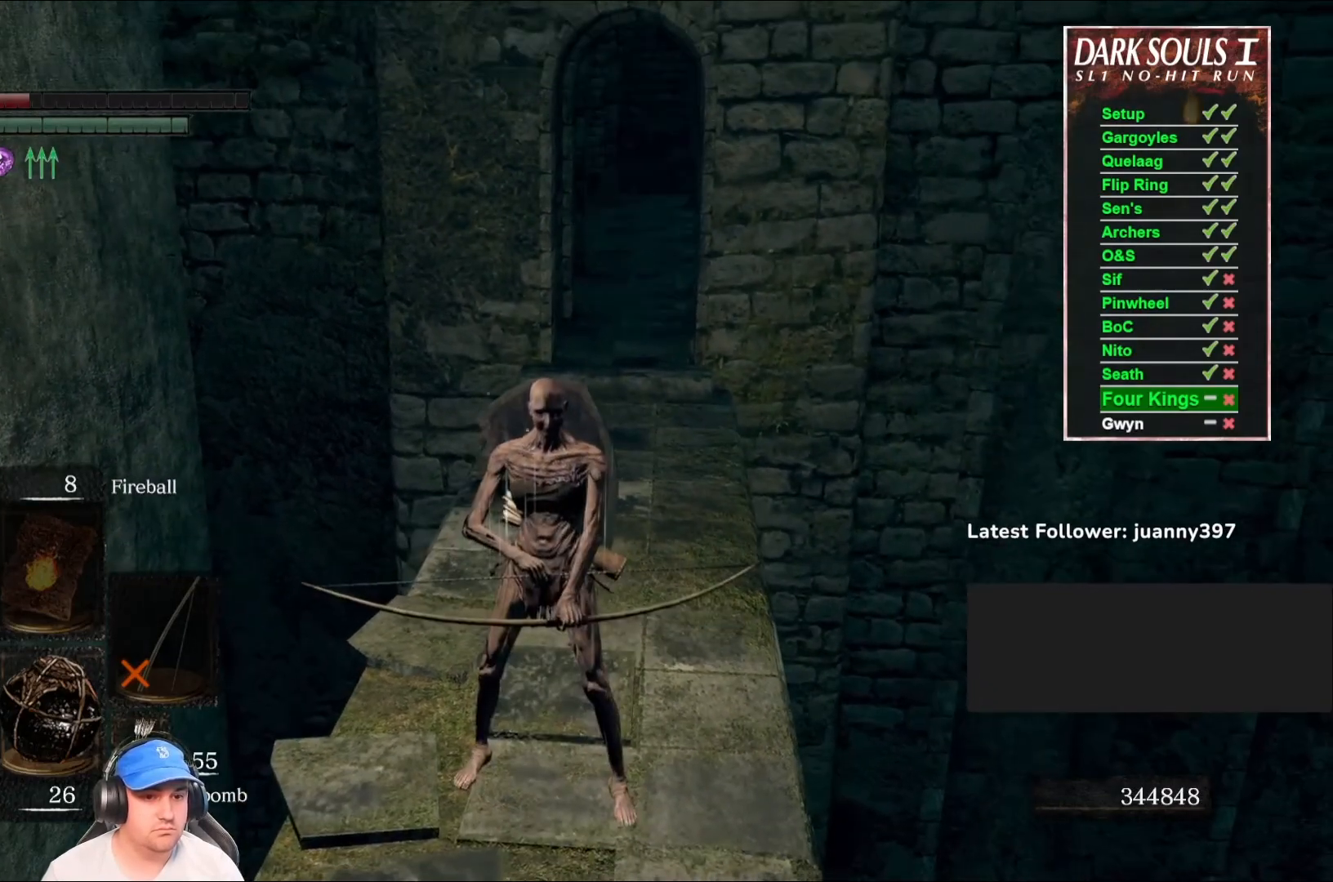
{"buttons": [], "left_stick": "center", "right_stick": "center", "events": [[100, "right_stick", "up-right"], [200, "right_stick", "center"], [267, "left_stick", "up"], [500, "left_stick", "center"]]}
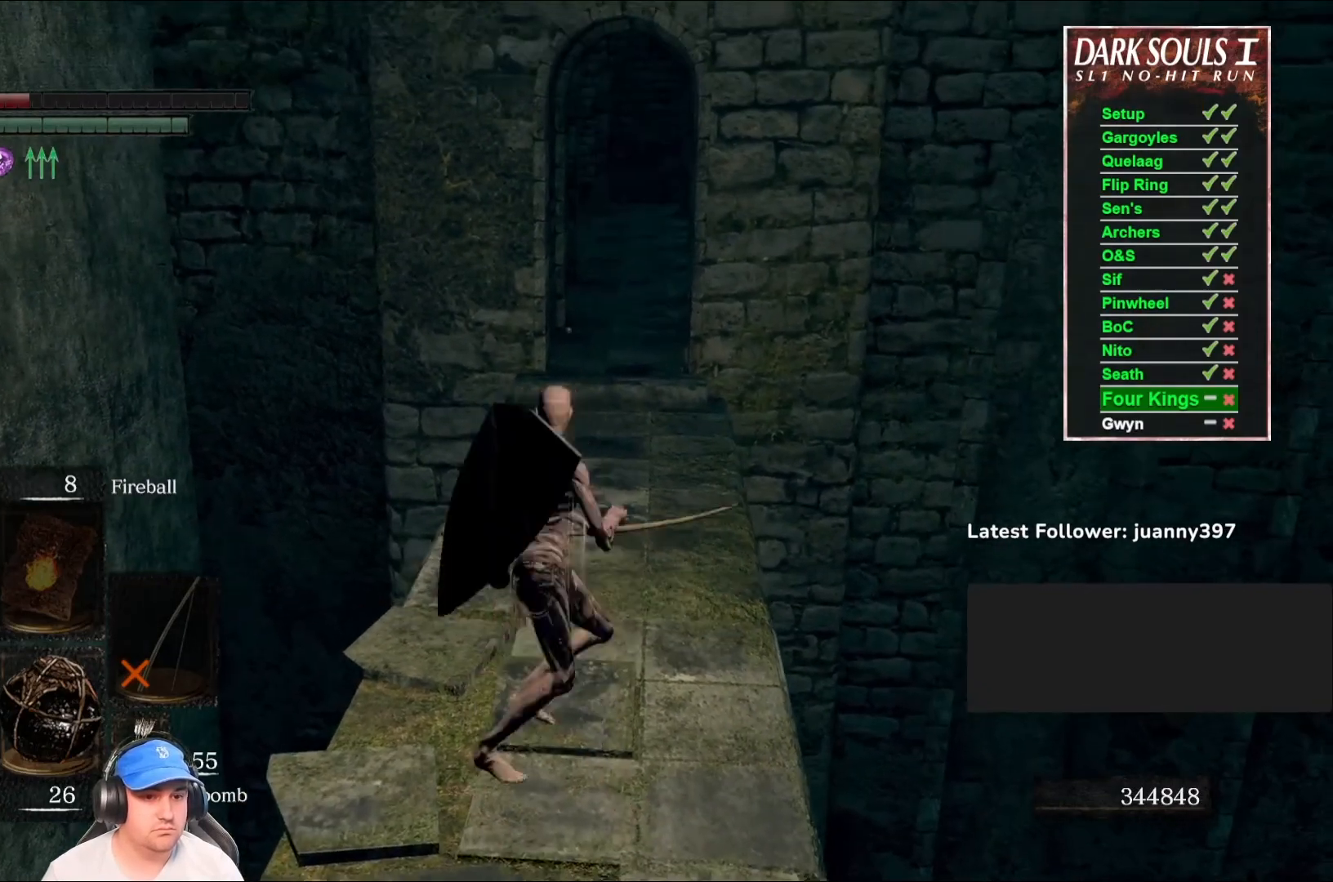
{"buttons": [], "left_stick": "up", "right_stick": "center", "events": [[500, "left_stick", "up"]]}
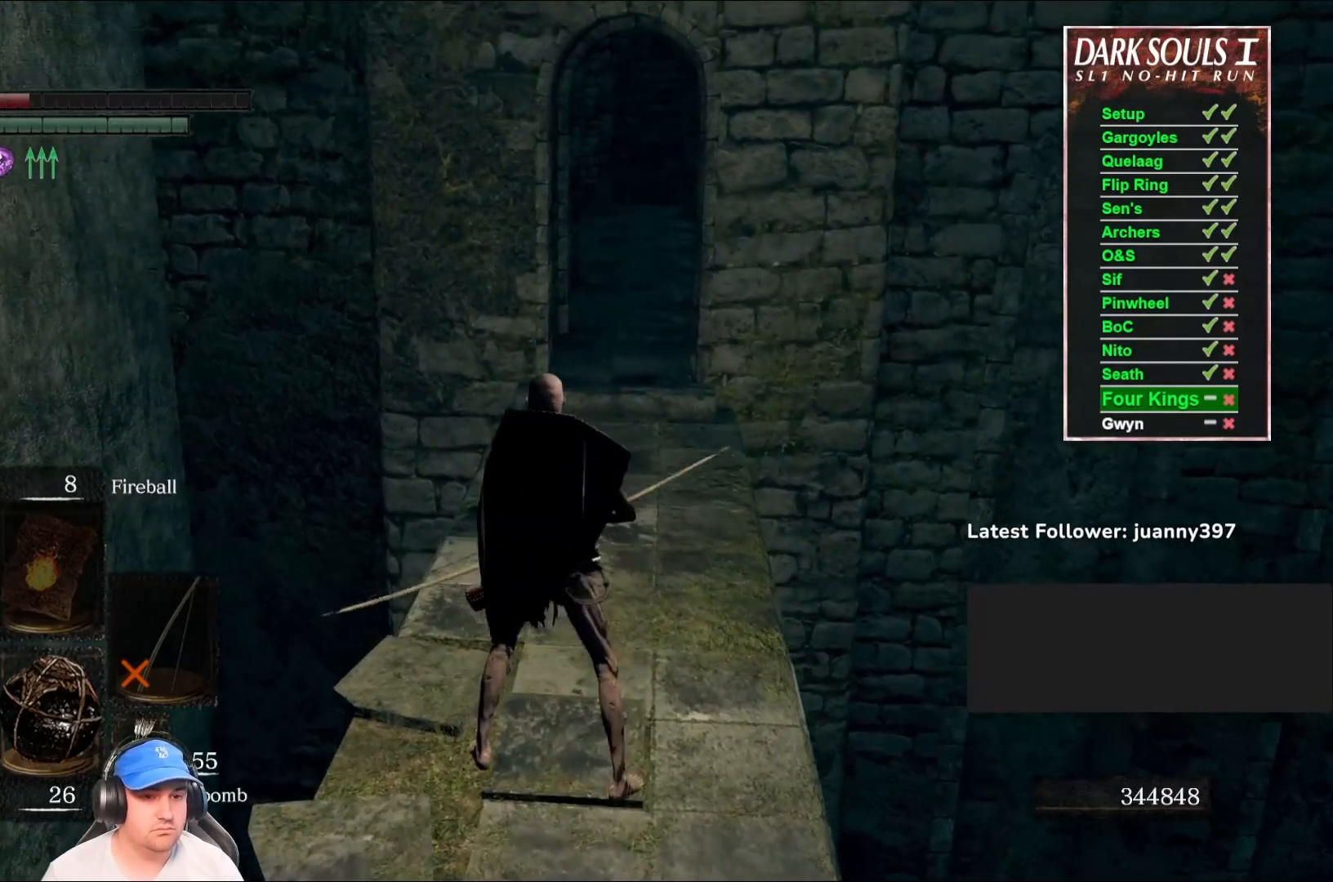
{"buttons": [], "left_stick": "center", "right_stick": "center", "events": [[200, "left_stick", "center"]]}
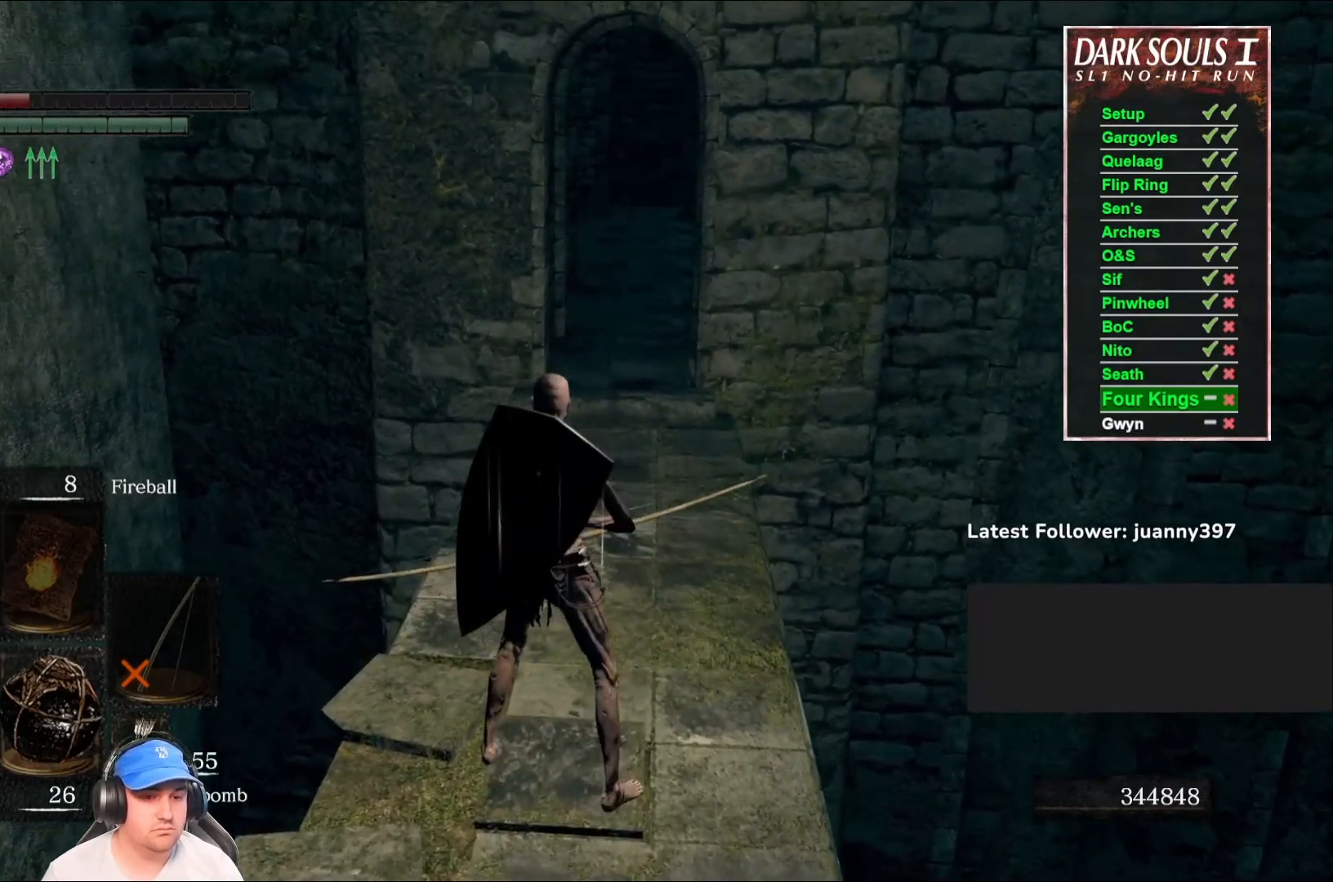
{"buttons": [], "left_stick": "center", "right_stick": "center", "events": []}
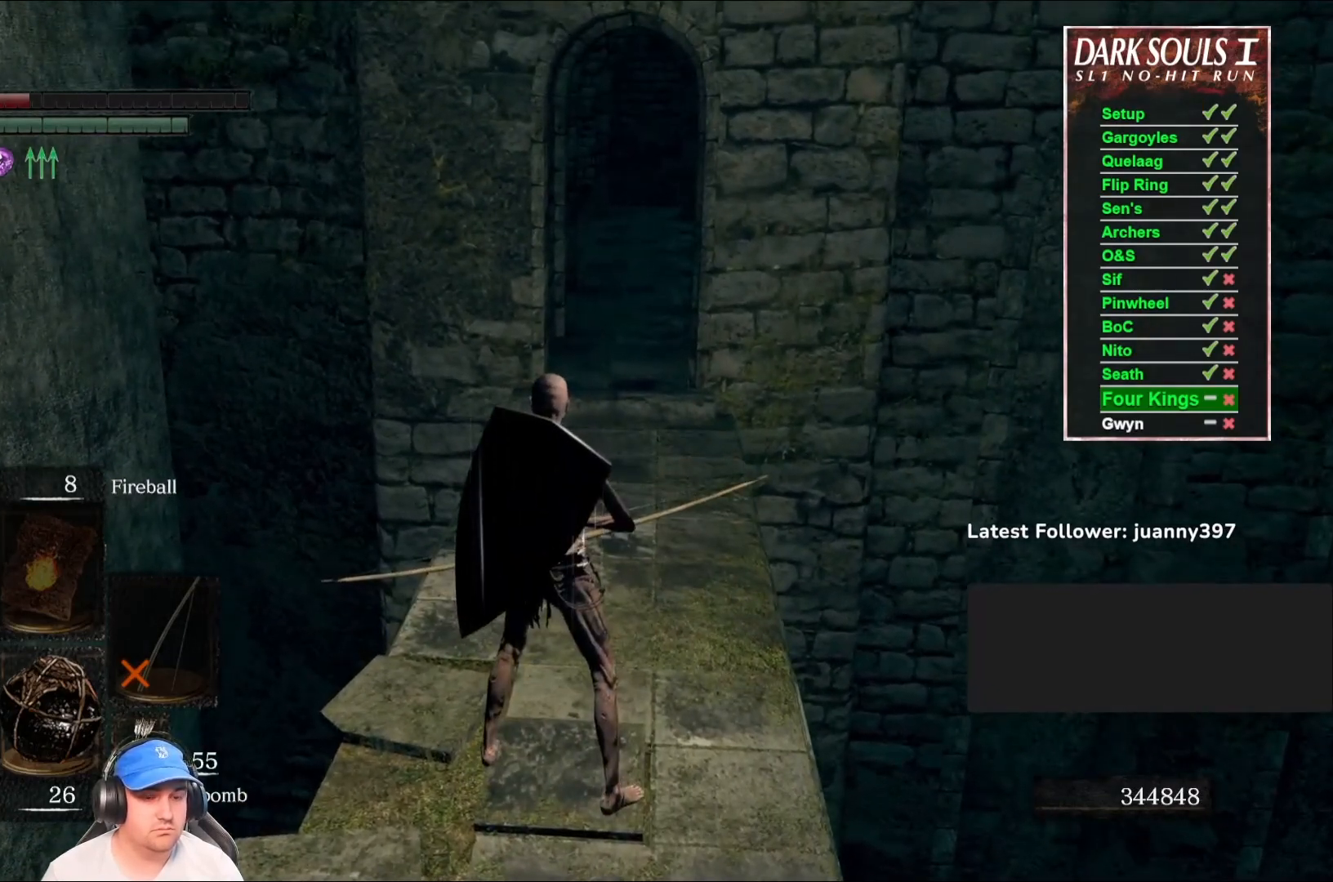
{"buttons": [], "left_stick": "center", "right_stick": "center", "events": [[200, "right_stick", "down"], [500, "right_stick", "center"]]}
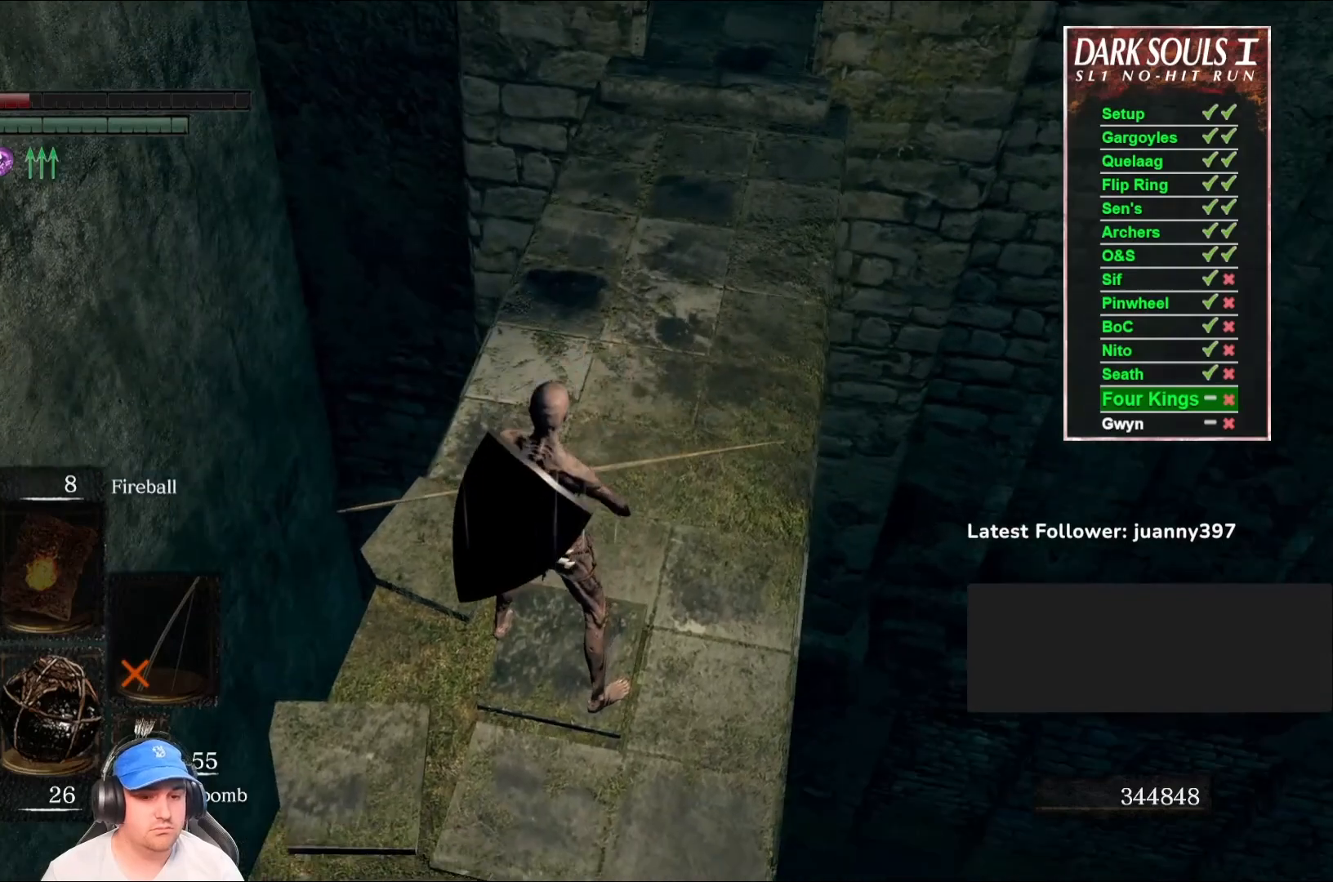
{"buttons": [], "left_stick": "center", "right_stick": "up", "events": [[367, "right_stick", "up"]]}
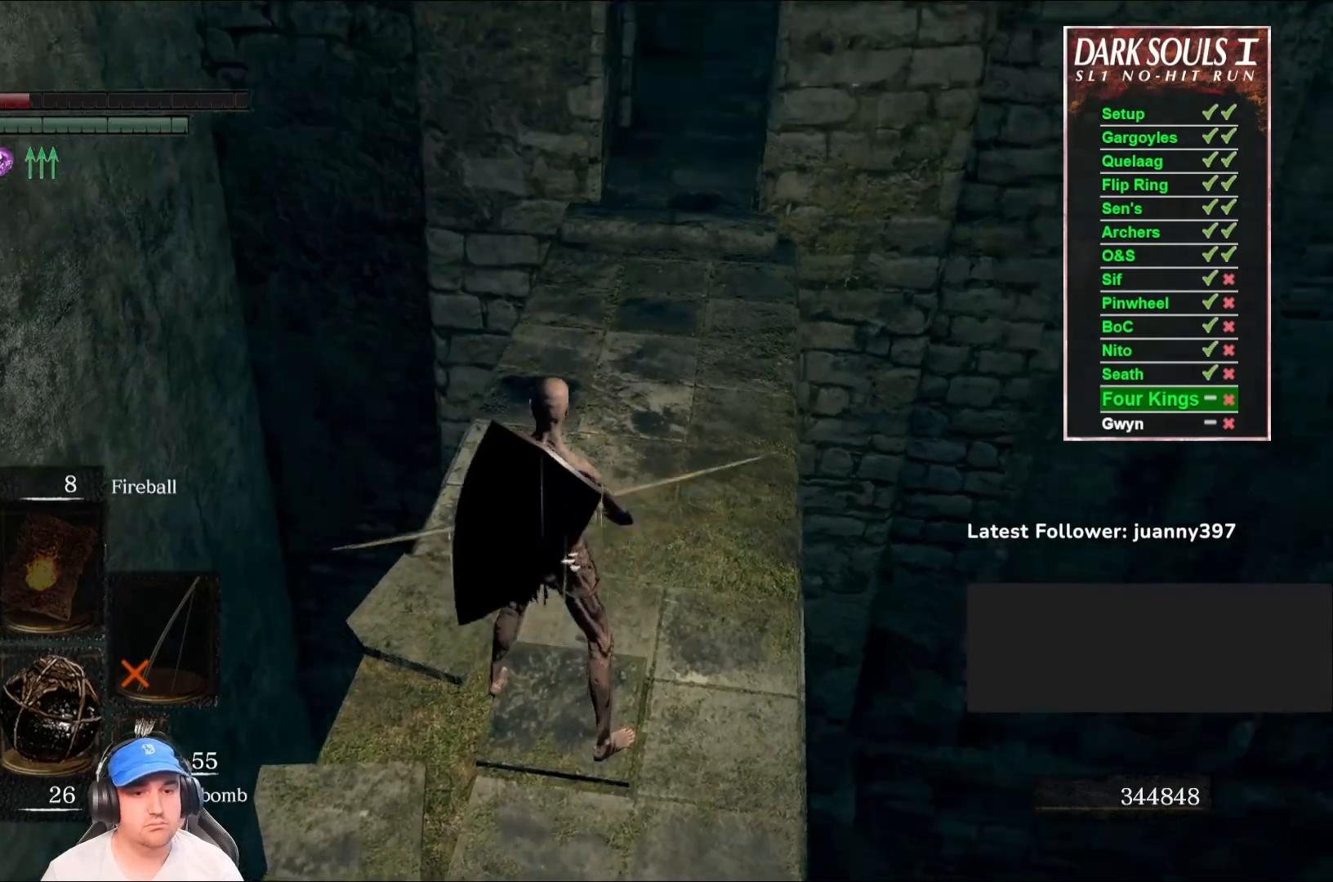
{"buttons": [], "left_stick": "center", "right_stick": "center", "events": [[133, "right_stick", "center"], [300, "right_stick", "up-right"], [433, "right_stick", "center"]]}
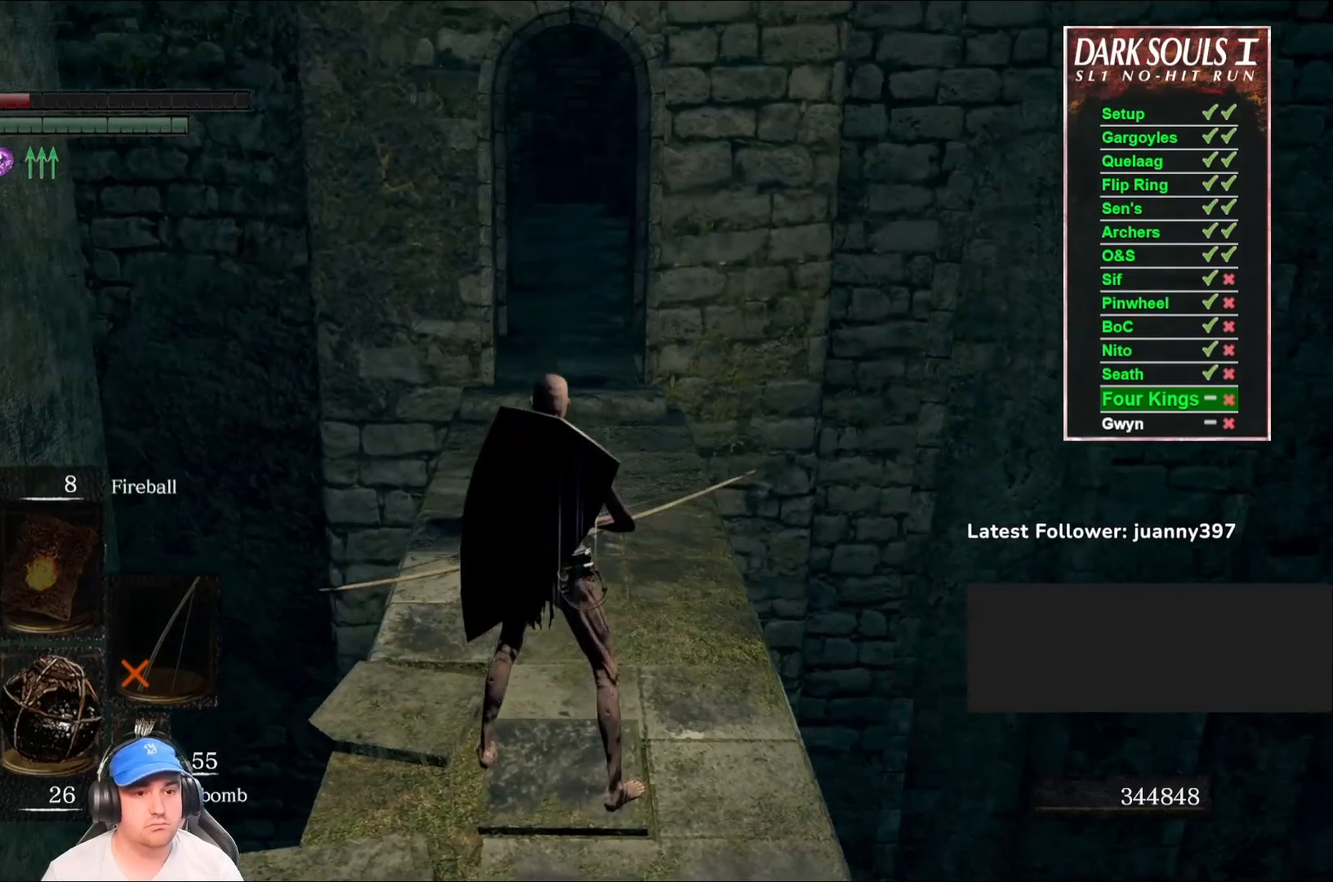
{"buttons": [], "left_stick": "center", "right_stick": "down-right", "events": [[433, "right_stick", "down-right"]]}
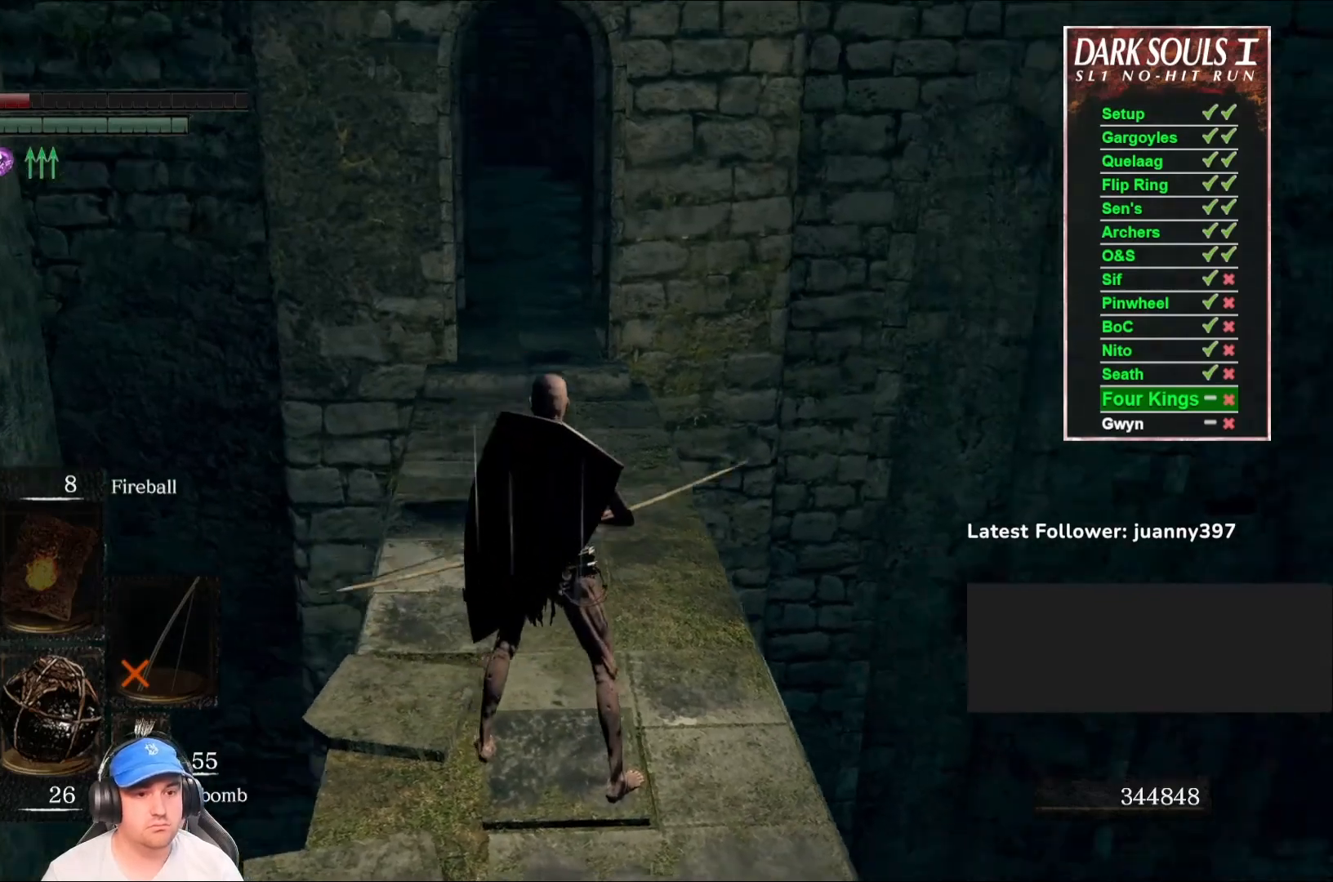
{"buttons": [], "left_stick": "center", "right_stick": "center", "events": [[100, "right_stick", "center"]]}
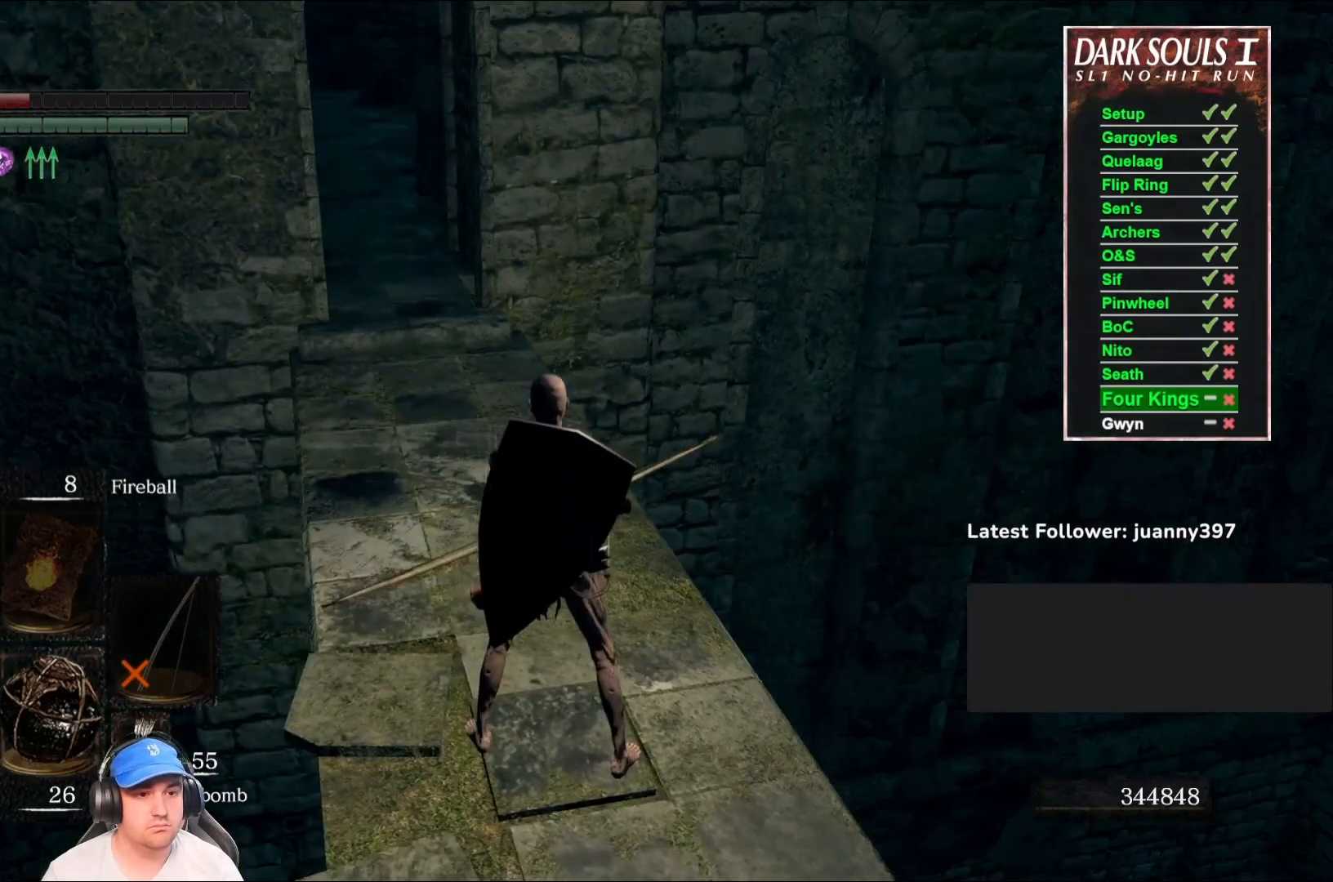
{"buttons": [], "left_stick": "center", "right_stick": "right", "events": [[67, "right_stick", "right"]]}
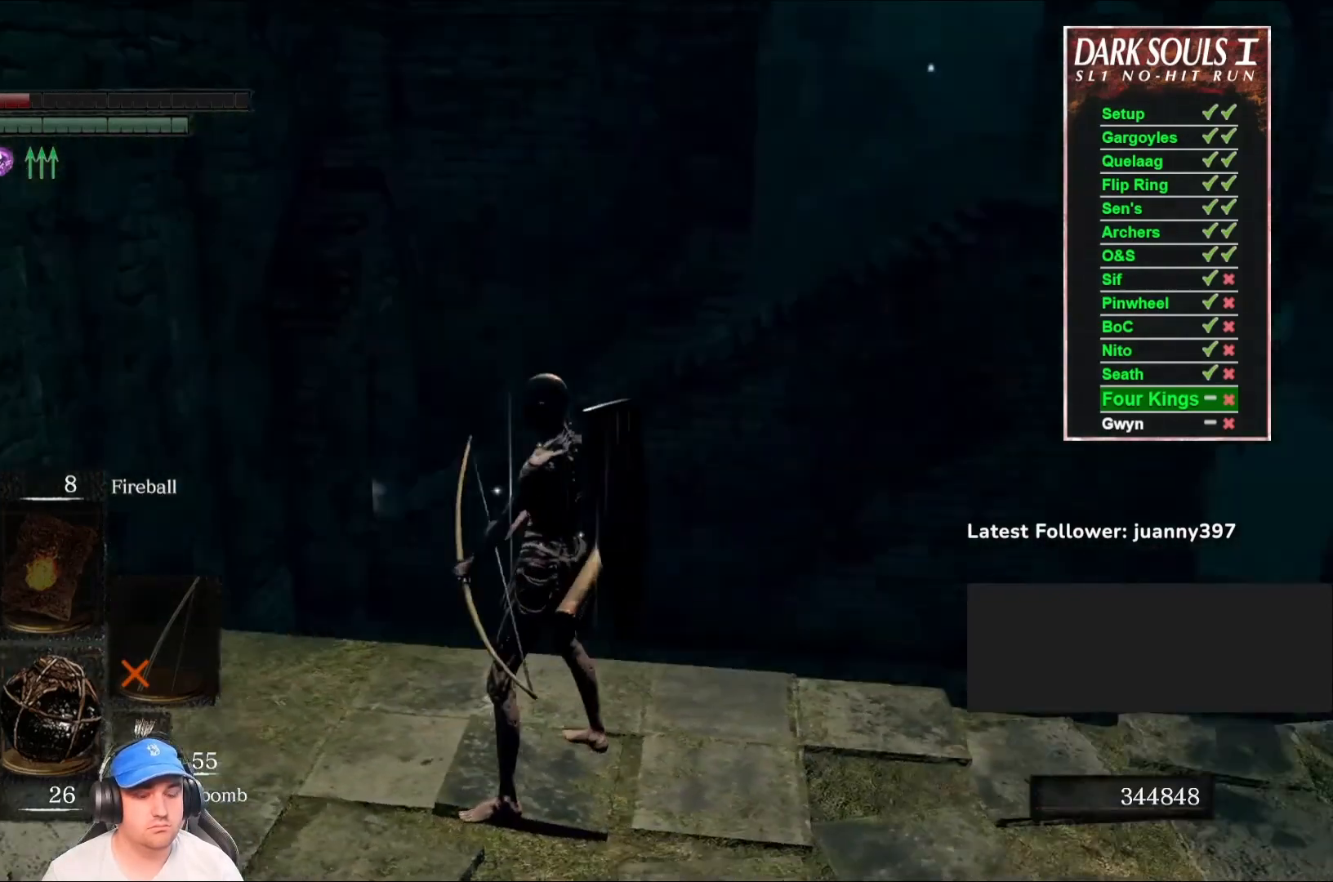
{"buttons": [], "left_stick": "center", "right_stick": "center", "events": [[400, "right_stick", "center"]]}
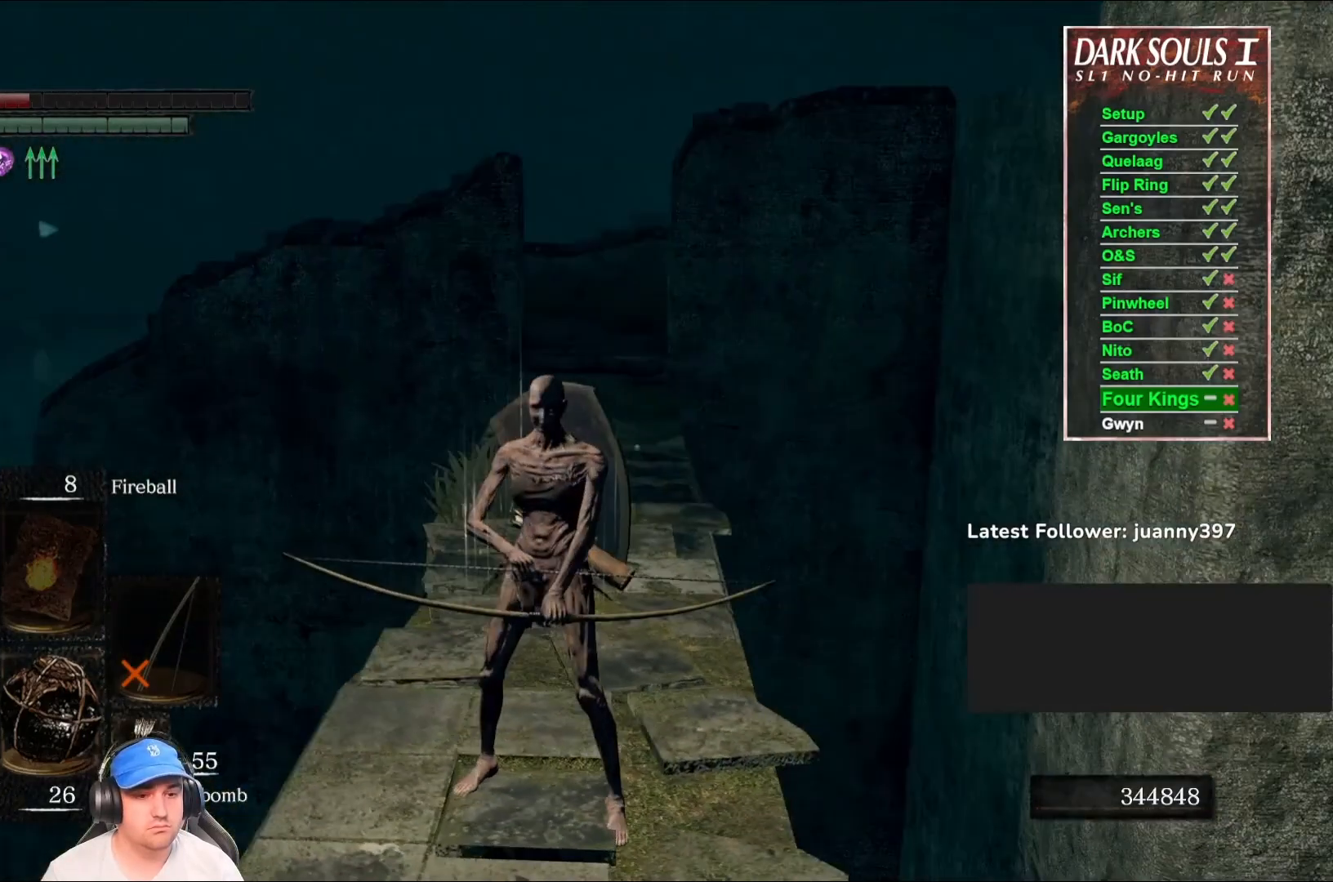
{"buttons": [], "left_stick": "center", "right_stick": "left", "events": [[100, "right_stick", "left"]]}
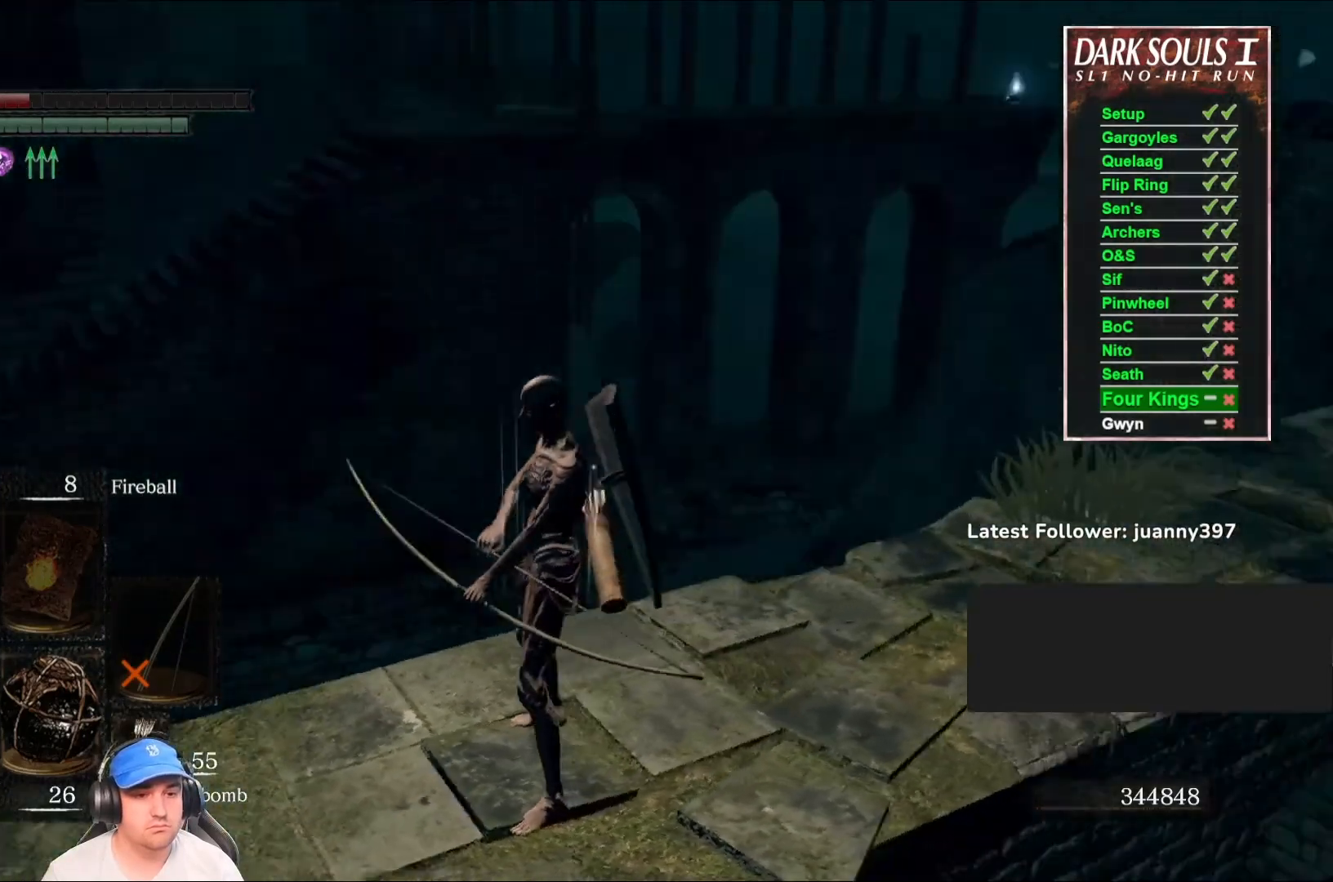
{"buttons": [], "left_stick": "center", "right_stick": "center", "events": [[467, "right_stick", "center"]]}
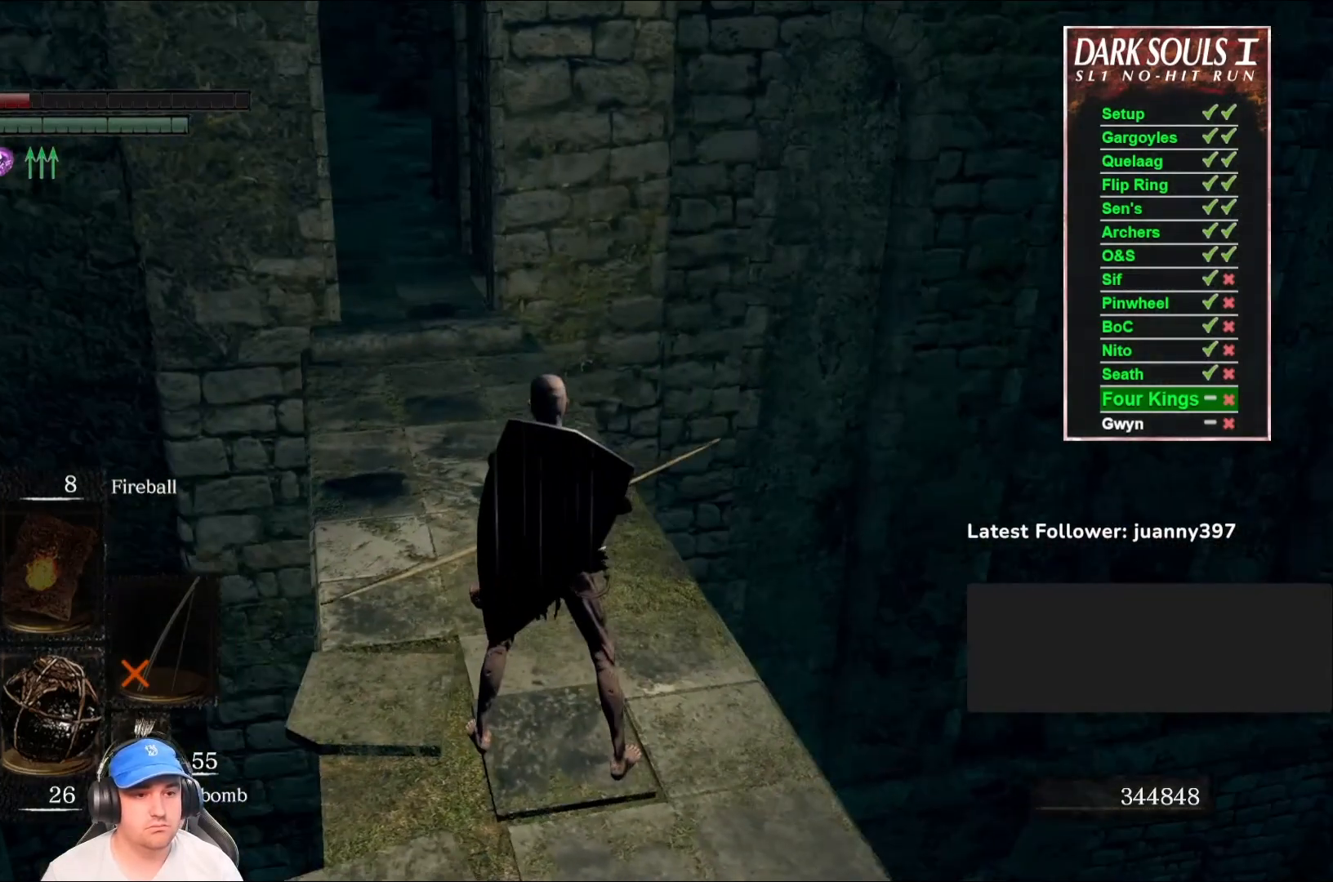
{"buttons": [], "left_stick": "center", "right_stick": "down-left", "events": [[433, "right_stick", "down-left"]]}
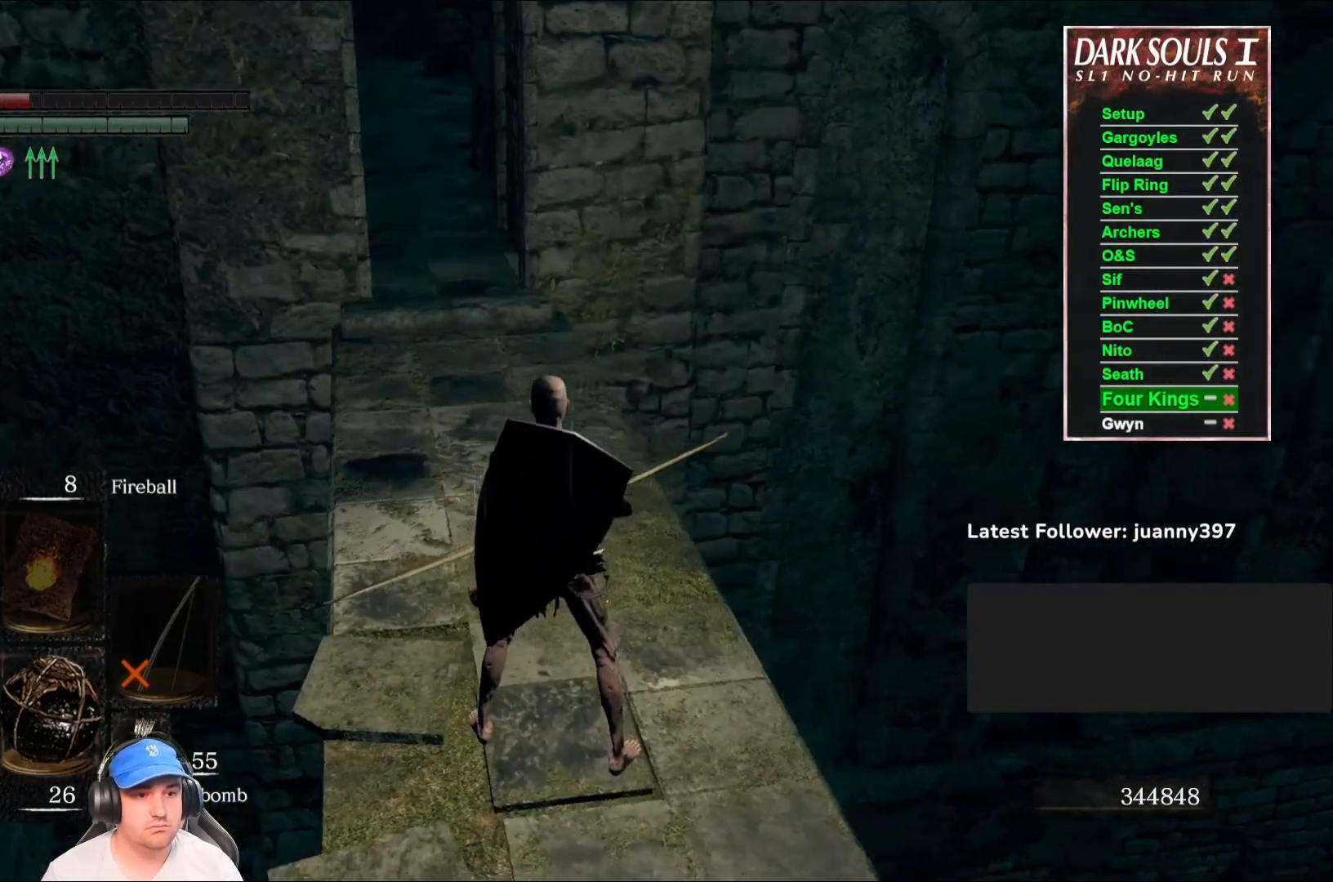
{"buttons": [], "left_stick": "center", "right_stick": "down-left", "events": [[100, "right_stick", "center"], [233, "right_stick", "down"], [367, "right_stick", "down-left"]]}
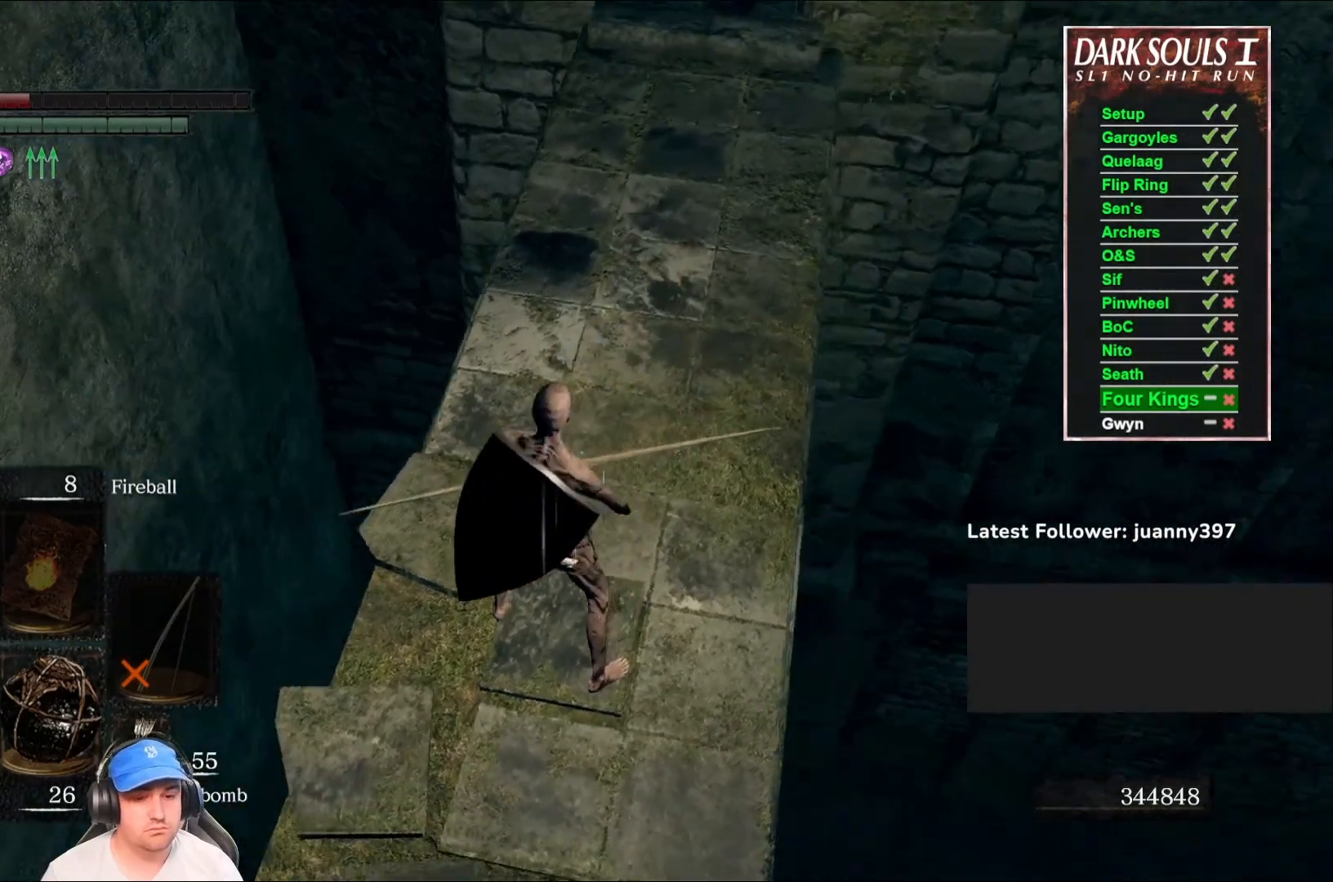
{"buttons": [], "left_stick": "center", "right_stick": "right", "events": [[33, "right_stick", "center"], [233, "right_stick", "right"]]}